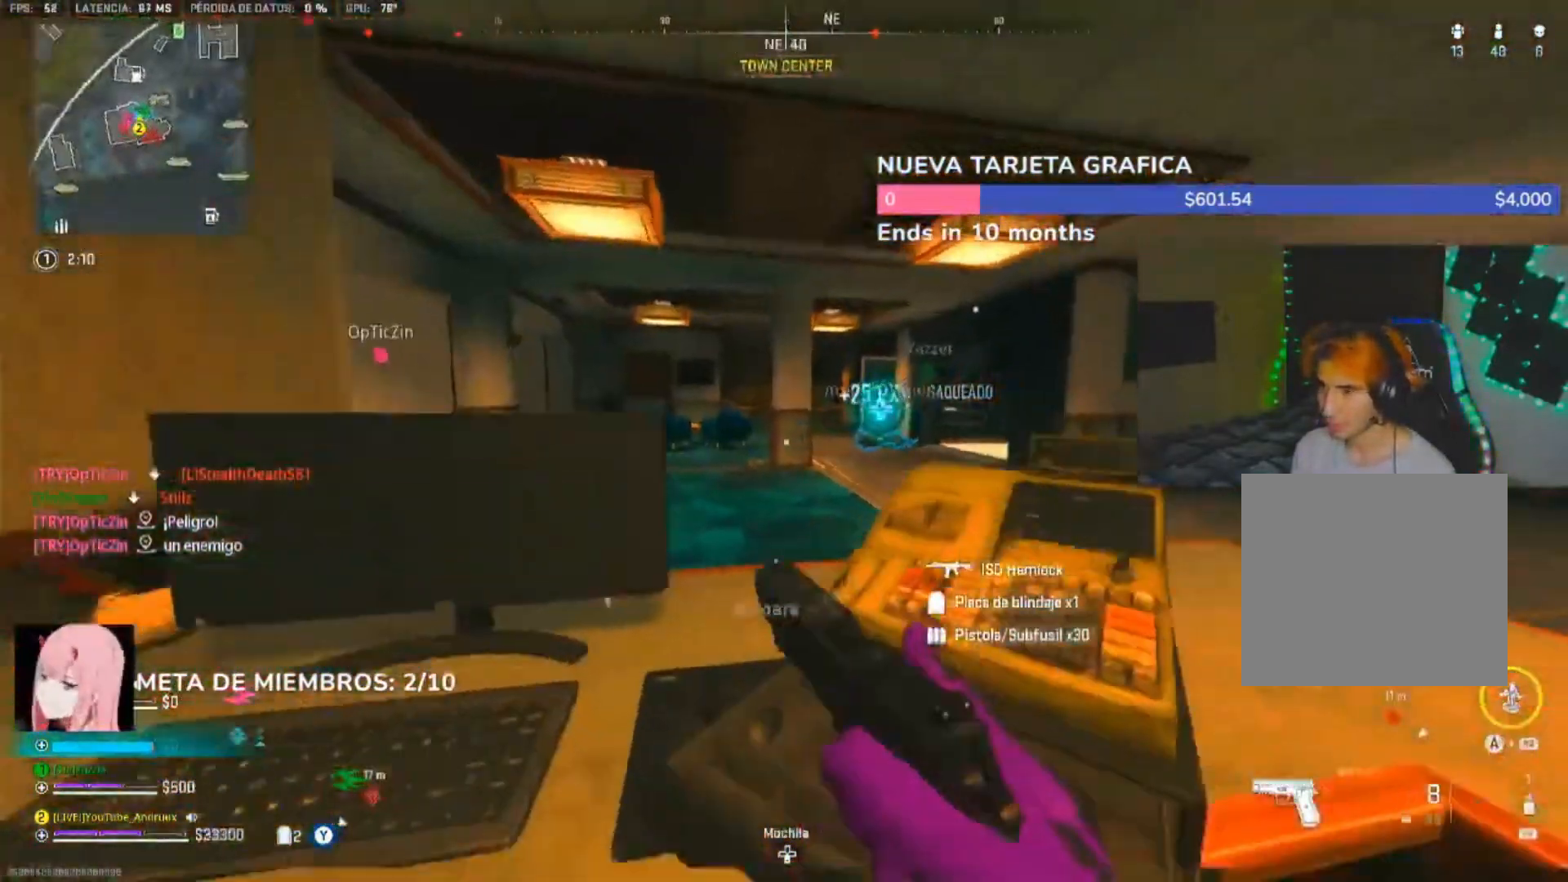
Gameplay with a controller (Xbox layout); each line is a JSON object with the inputs held at the frame after it (dt_ms = milliseconds from this image to that frame). "events" lists button and stick changes between this image and that frame as [ms after this image, input, new state], when the widget could be followed in between.
{"dt_ms": 500, "buttons": ["L3"], "left_stick": "up", "right_stick": "right", "events": [[67, "L1", "down"], [167, "L1", "up"], [200, "right_stick", "center"], [333, "right_stick", "right"], [467, "L3", "down"]]}
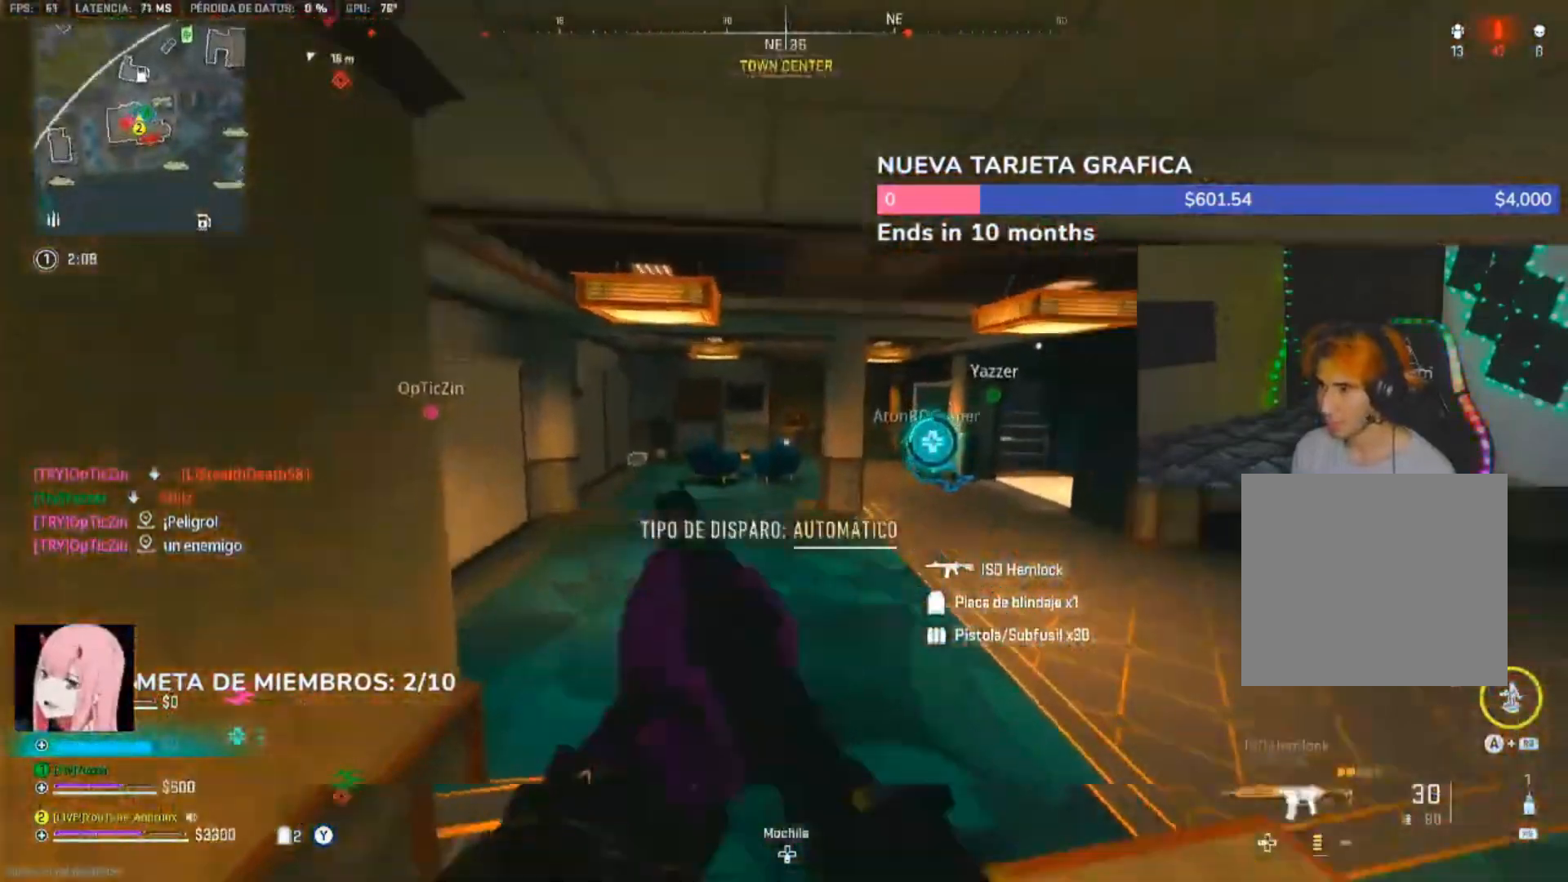
{"dt_ms": 500, "buttons": ["L3"], "left_stick": "up-left", "right_stick": "left", "events": [[67, "L3", "up"], [67, "Y", "down"], [100, "Y", "up"], [133, "L3", "down"], [200, "Y", "down"], [233, "L3", "up"], [267, "Y", "up"], [300, "L3", "down"], [400, "L3", "up"], [400, "right_stick", "left"], [467, "L3", "down"], [467, "left_stick", "up-left"]]}
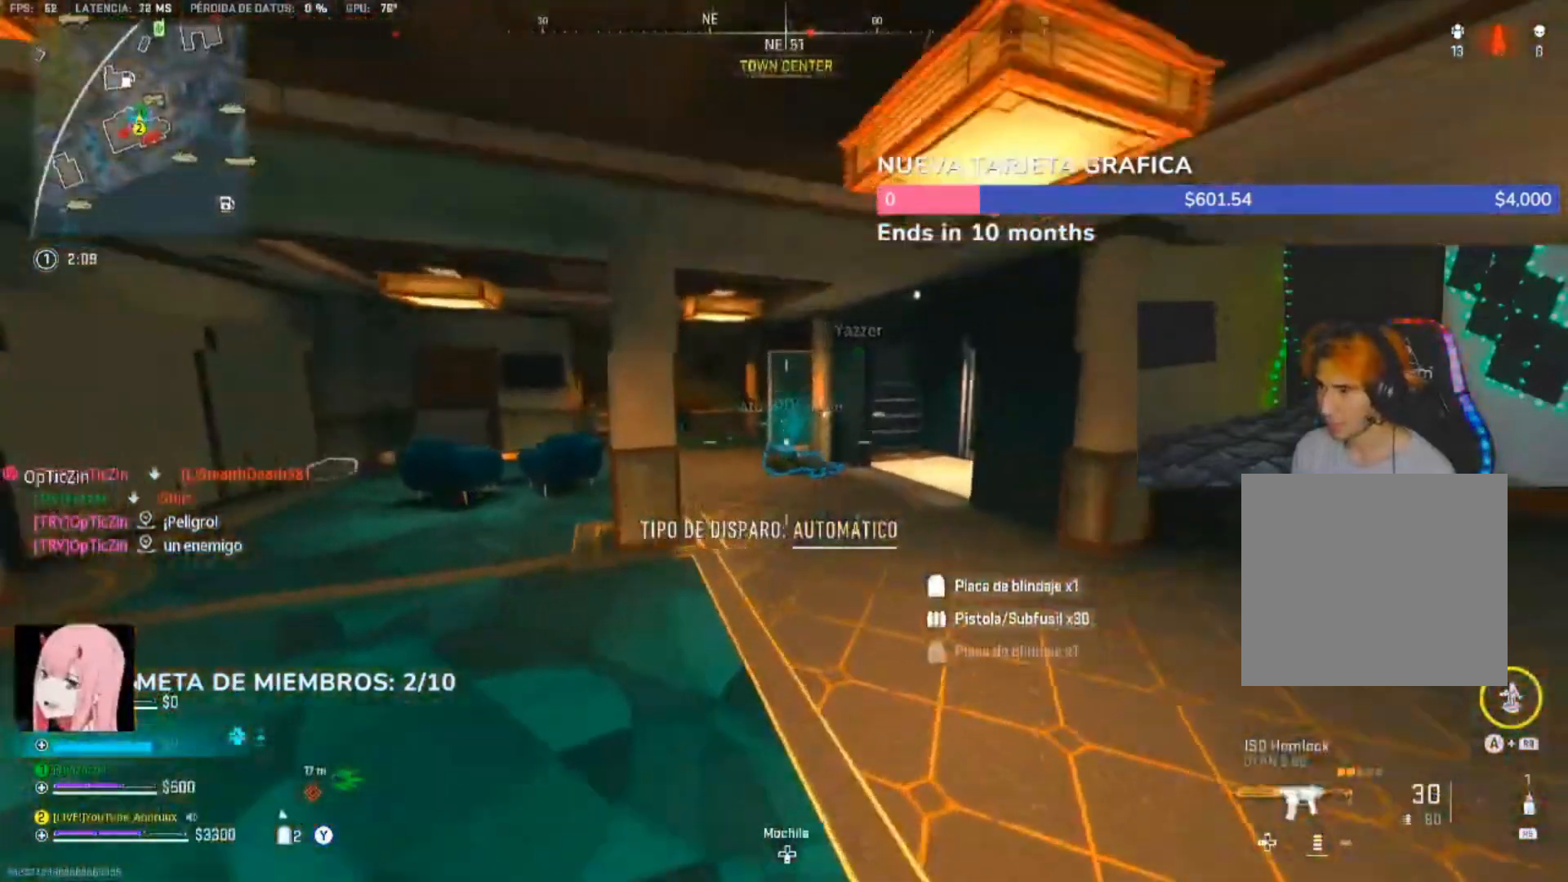
{"dt_ms": 1000, "buttons": ["X"], "left_stick": "down-left", "right_stick": "center"}
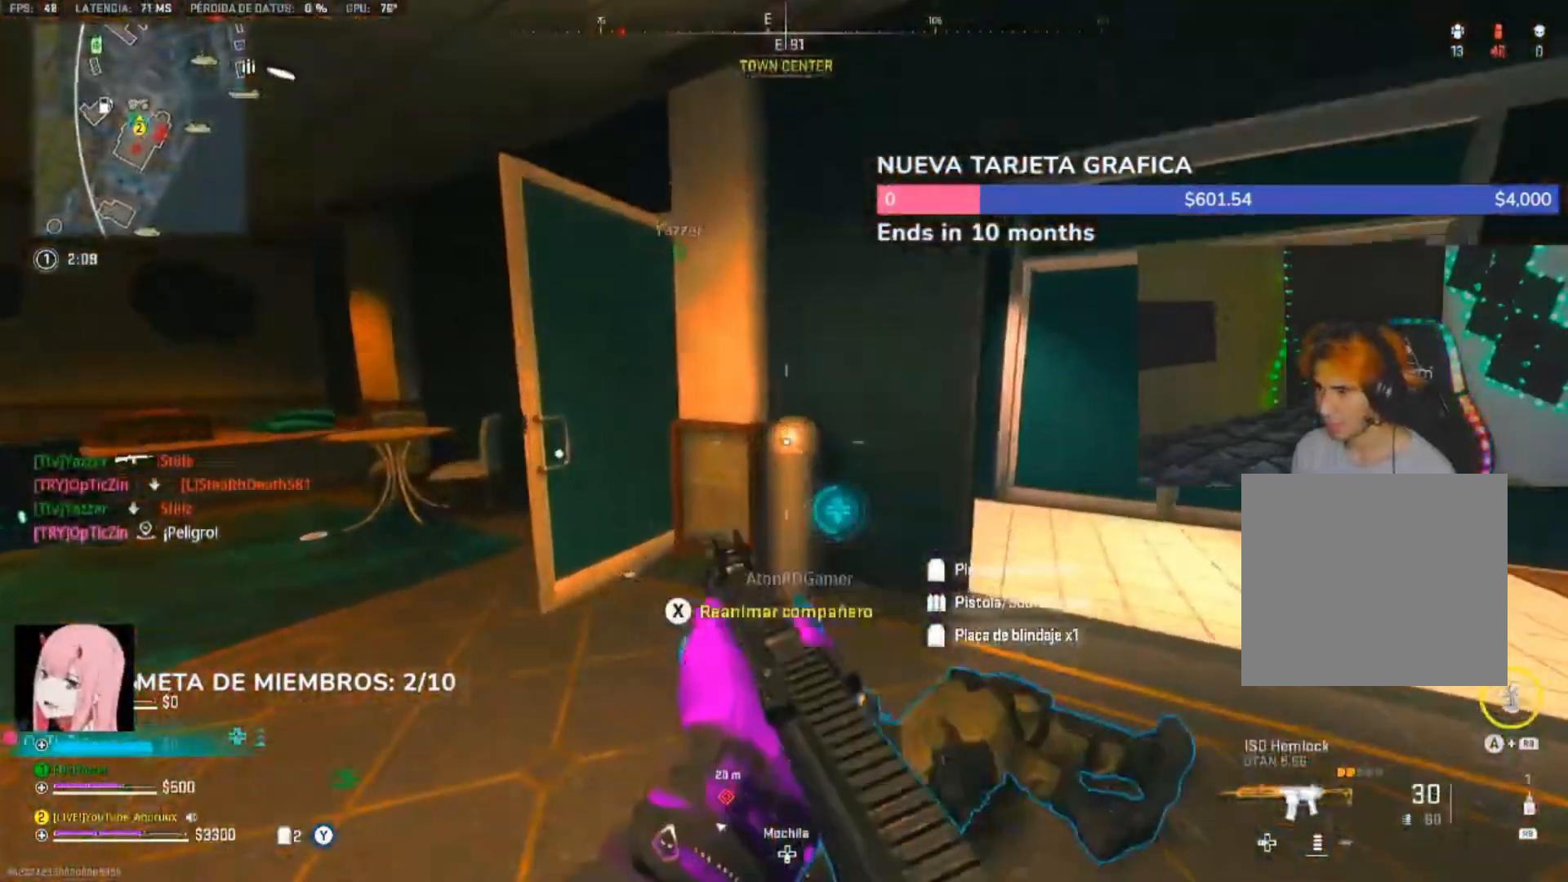
{"dt_ms": 500, "buttons": ["X"], "left_stick": "center", "right_stick": "center", "events": [[67, "left_stick", "center"]]}
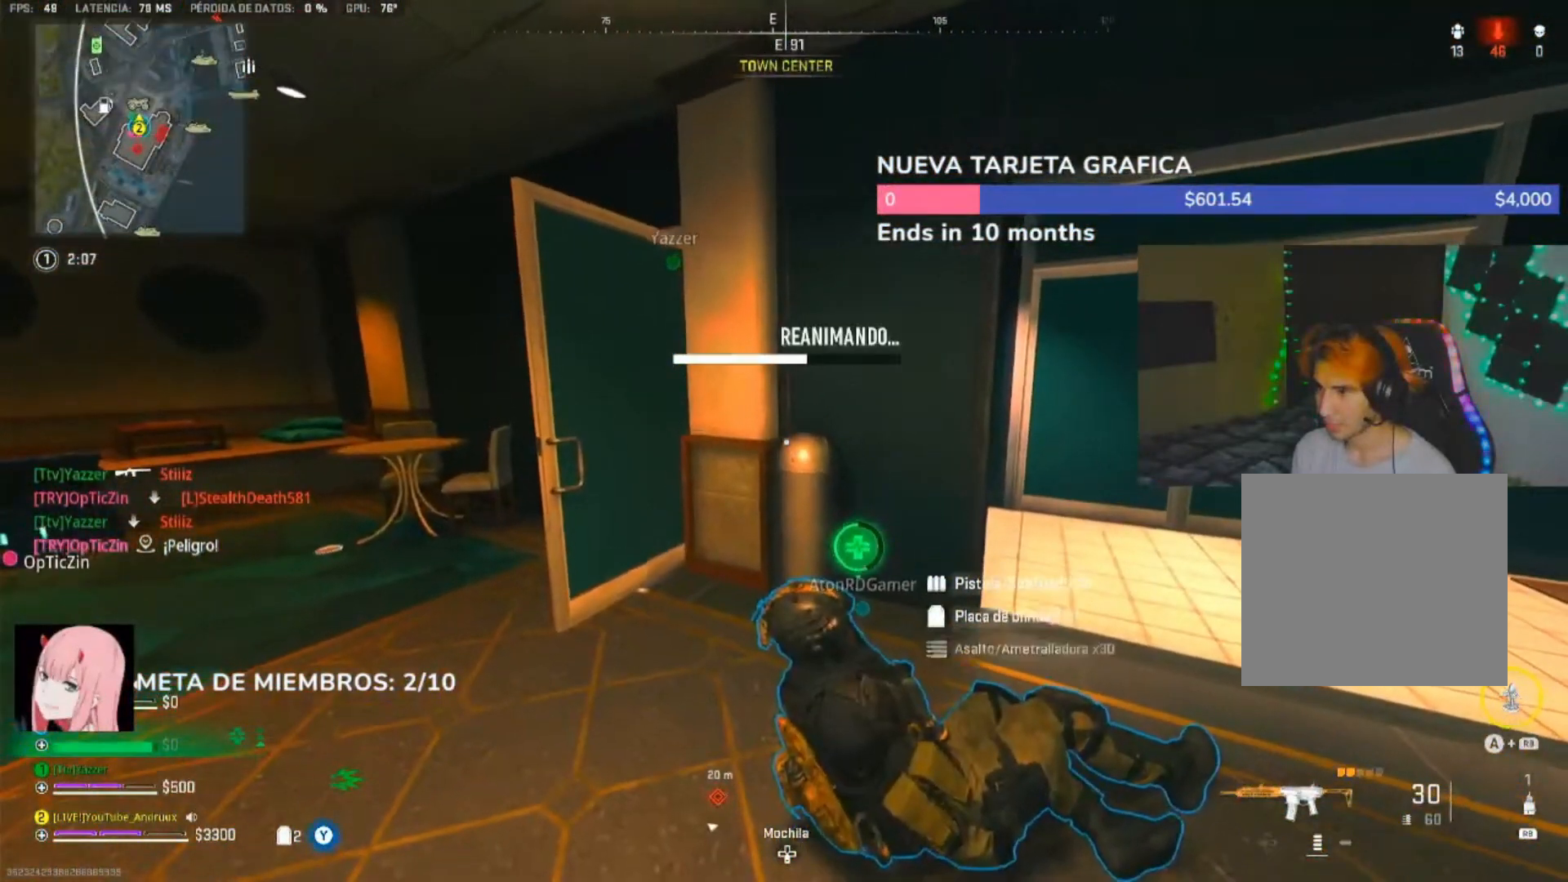
{"dt_ms": 500, "buttons": ["X"], "left_stick": "center", "right_stick": "center", "events": []}
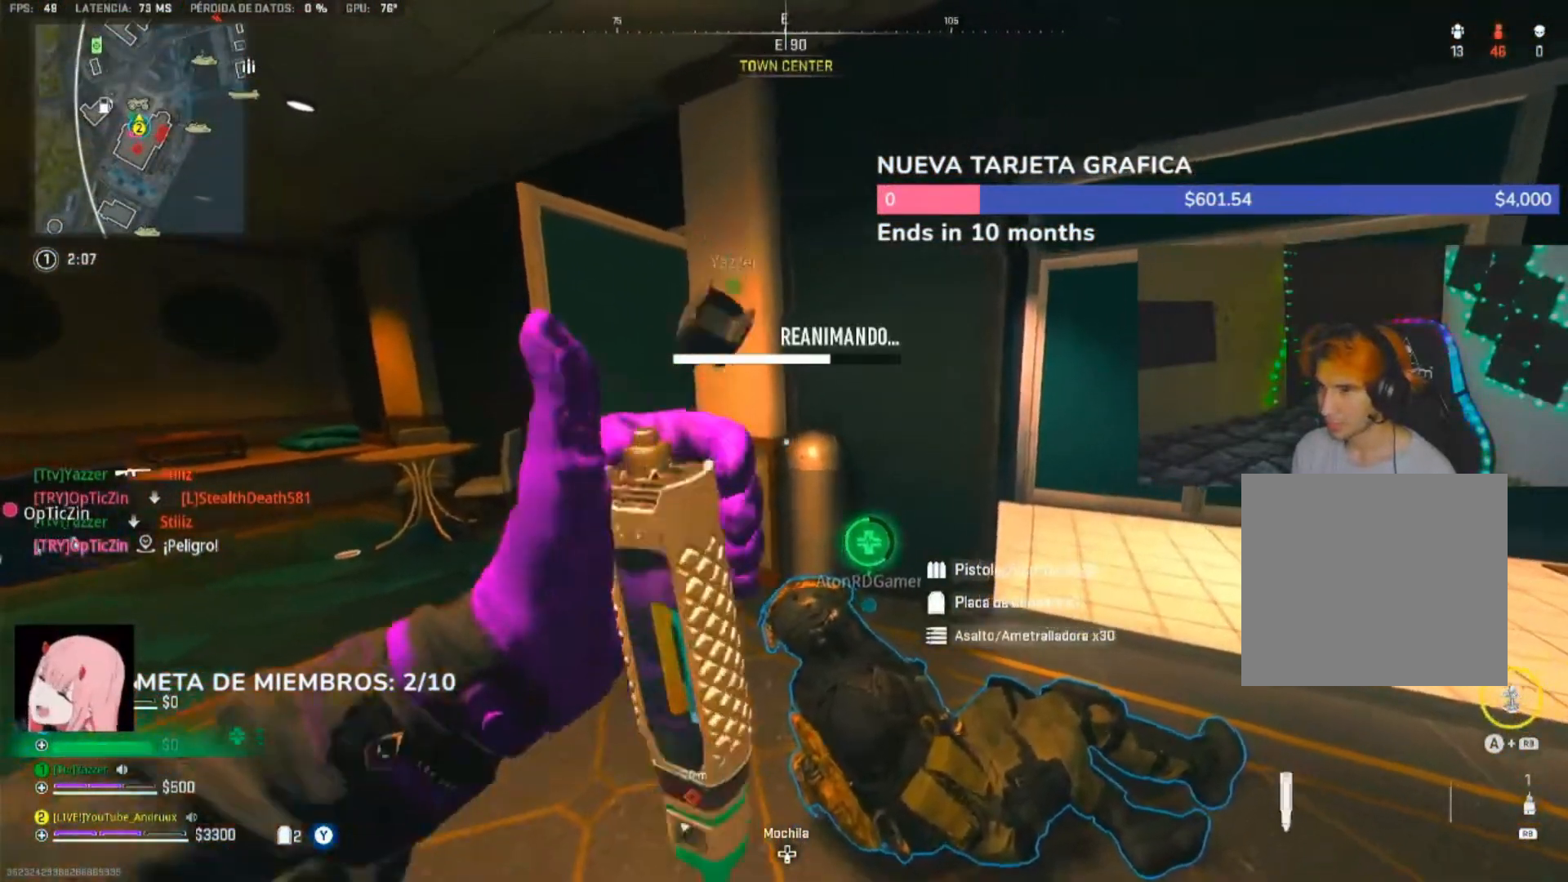
{"dt_ms": 500, "buttons": ["X"], "left_stick": "center", "right_stick": "center", "events": []}
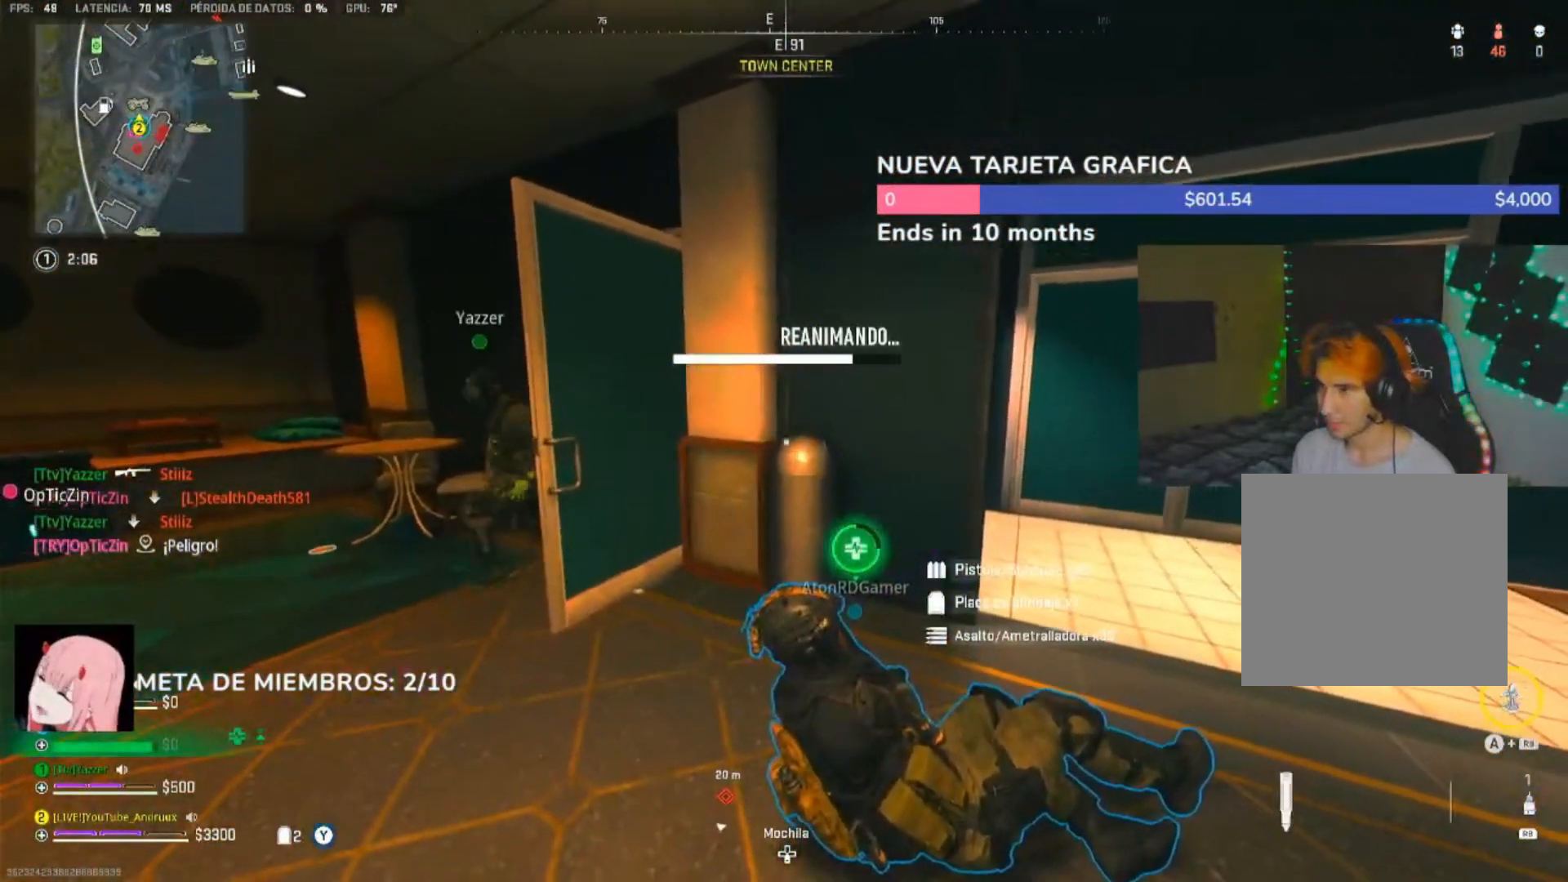
{"dt_ms": 500, "buttons": ["X"], "left_stick": "center", "right_stick": "down-left", "events": [[233, "right_stick", "left"], [433, "right_stick", "down-left"]]}
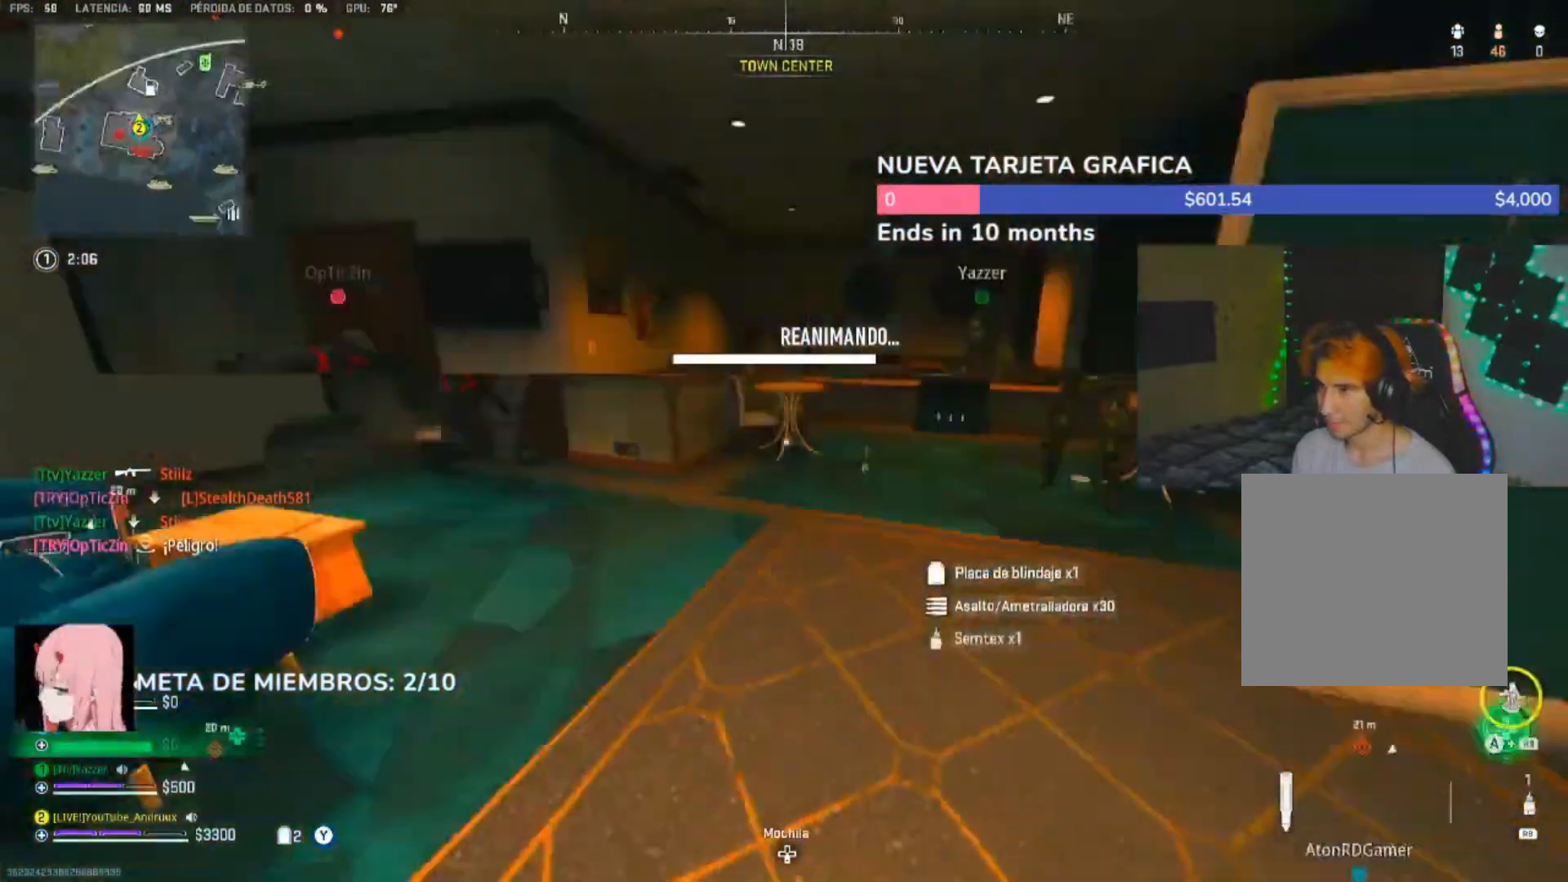
{"dt_ms": 500, "buttons": ["X"], "left_stick": "center", "right_stick": "right", "events": [[67, "right_stick", "left"], [200, "right_stick", "center"], [467, "right_stick", "right"]]}
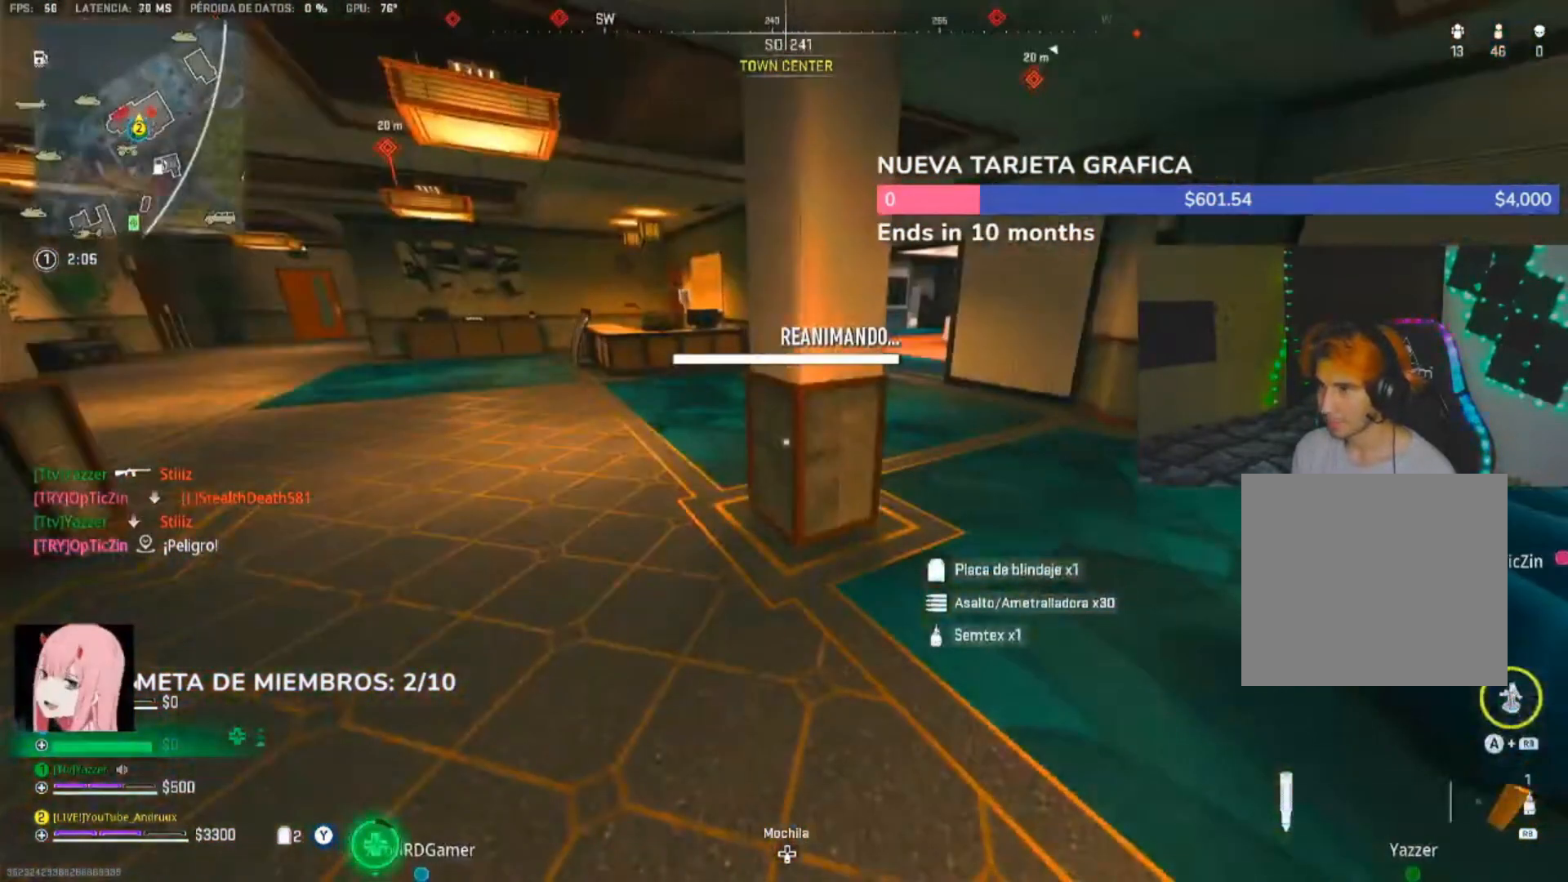
{"dt_ms": 500, "buttons": ["Y"], "left_stick": "up", "right_stick": "center", "events": [[100, "right_stick", "center"], [200, "X", "up"], [200, "left_stick", "up-right"], [400, "L3", "down"], [467, "L3", "up"], [467, "left_stick", "up"], [500, "Y", "down"]]}
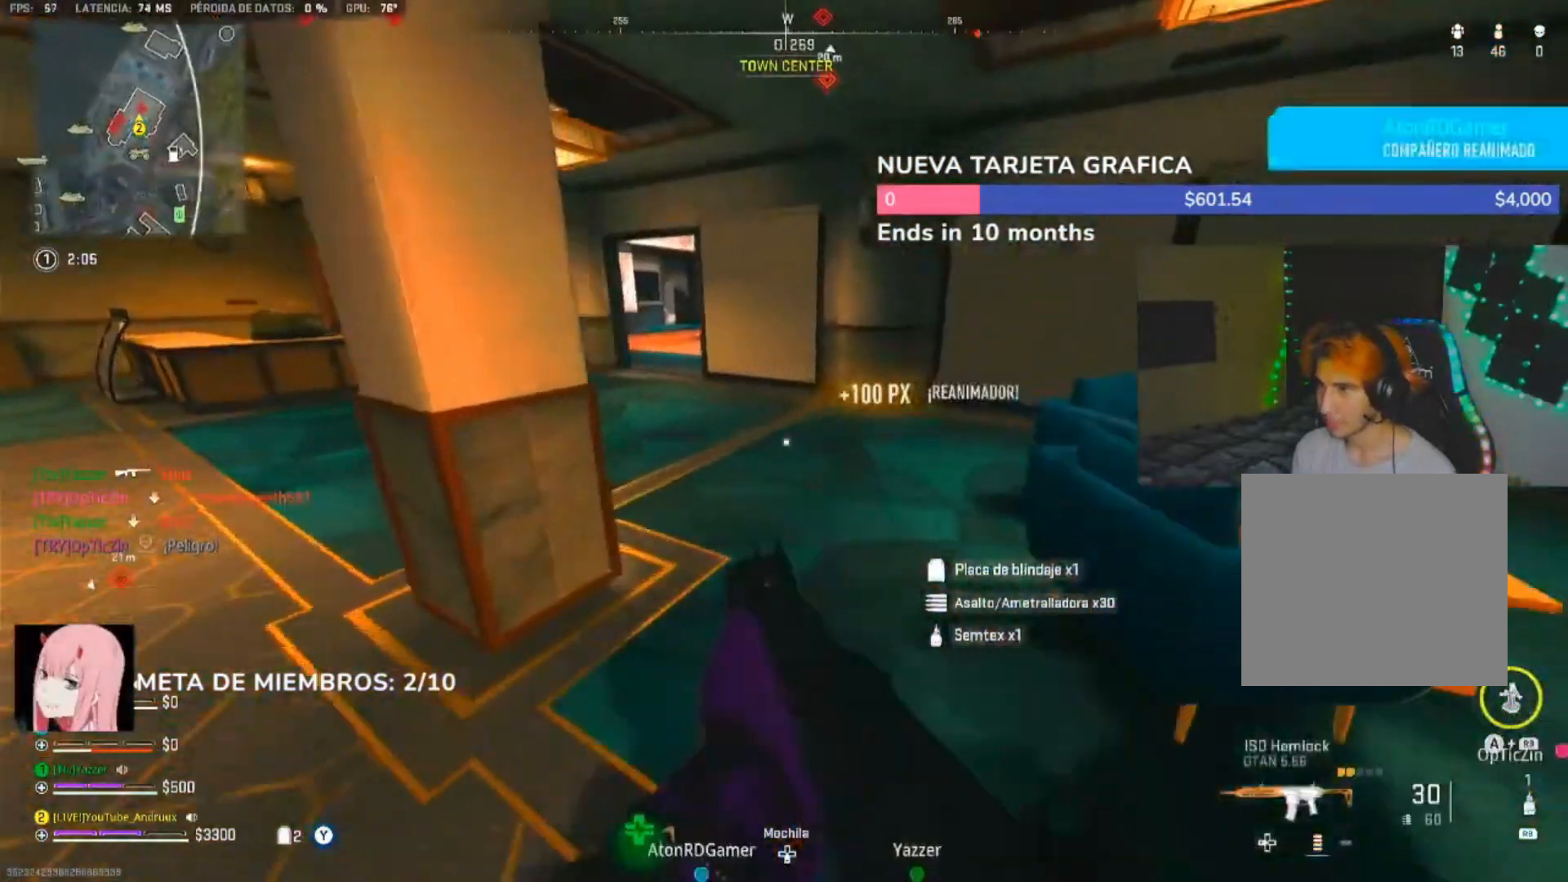
{"dt_ms": 500, "buttons": [], "left_stick": "up-left", "right_stick": "center", "events": [[33, "L3", "down"], [67, "Y", "up"], [133, "L3", "up"], [167, "right_stick", "right"], [233, "left_stick", "right"], [300, "left_stick", "up-right"], [400, "L3", "down"], [400, "X", "down"], [400, "left_stick", "up"], [467, "L3", "up"], [467, "X", "up"], [500, "left_stick", "up-left"], [500, "right_stick", "center"]]}
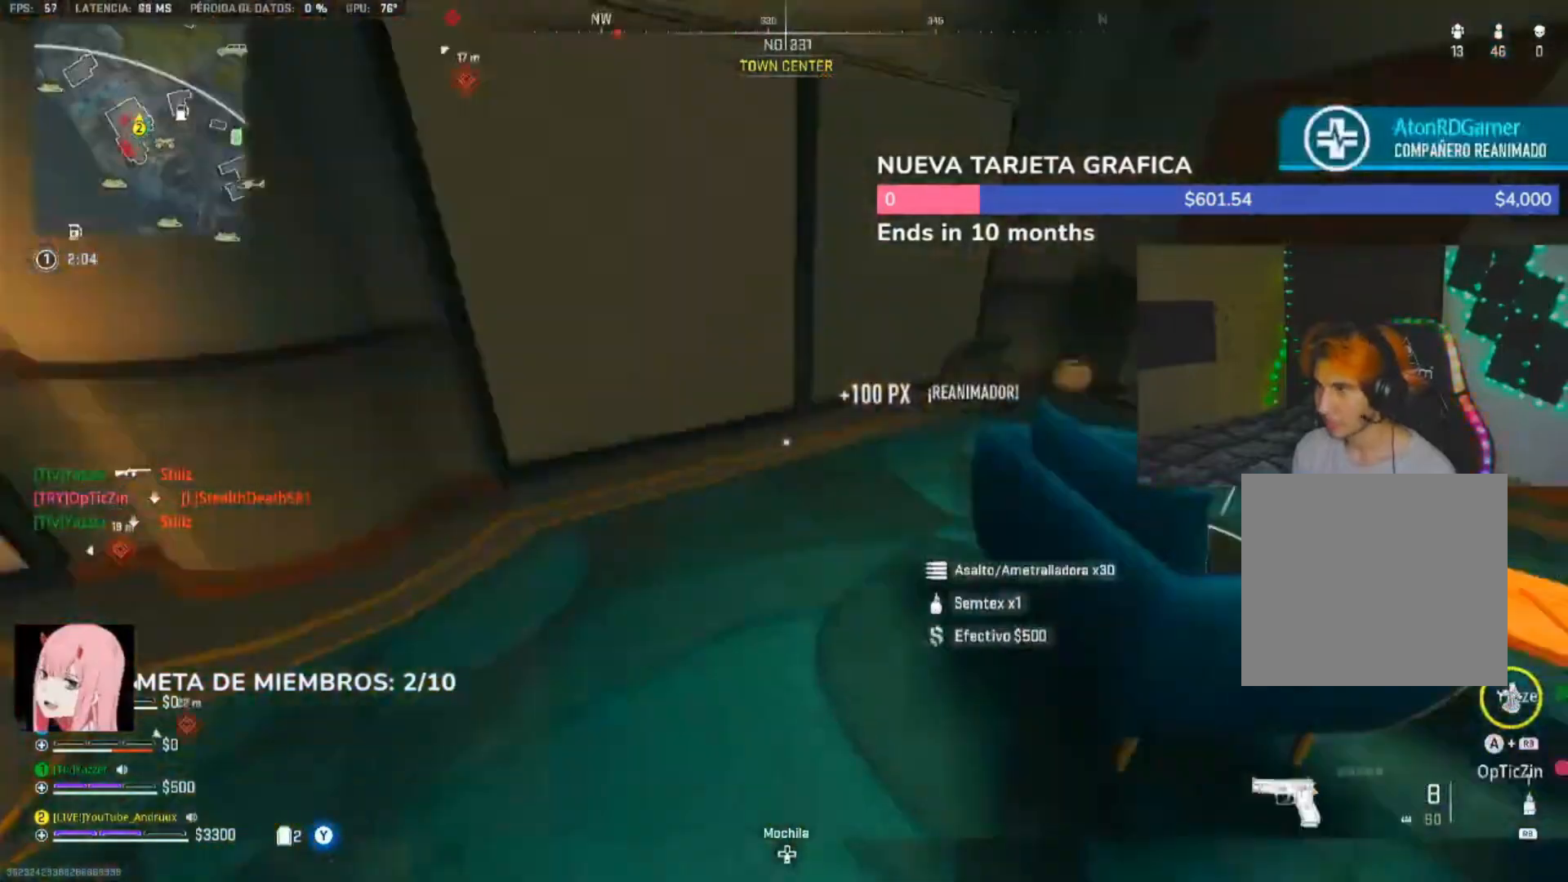
{"dt_ms": 500, "buttons": ["X"], "left_stick": "left", "right_stick": "right", "events": [[33, "X", "down"], [100, "right_stick", "right"], [133, "X", "up"], [200, "X", "down"], [217, "left_stick", "left"], [267, "X", "up"], [300, "right_stick", "center"], [333, "X", "down"], [400, "right_stick", "right"], [433, "X", "up"], [500, "X", "down"]]}
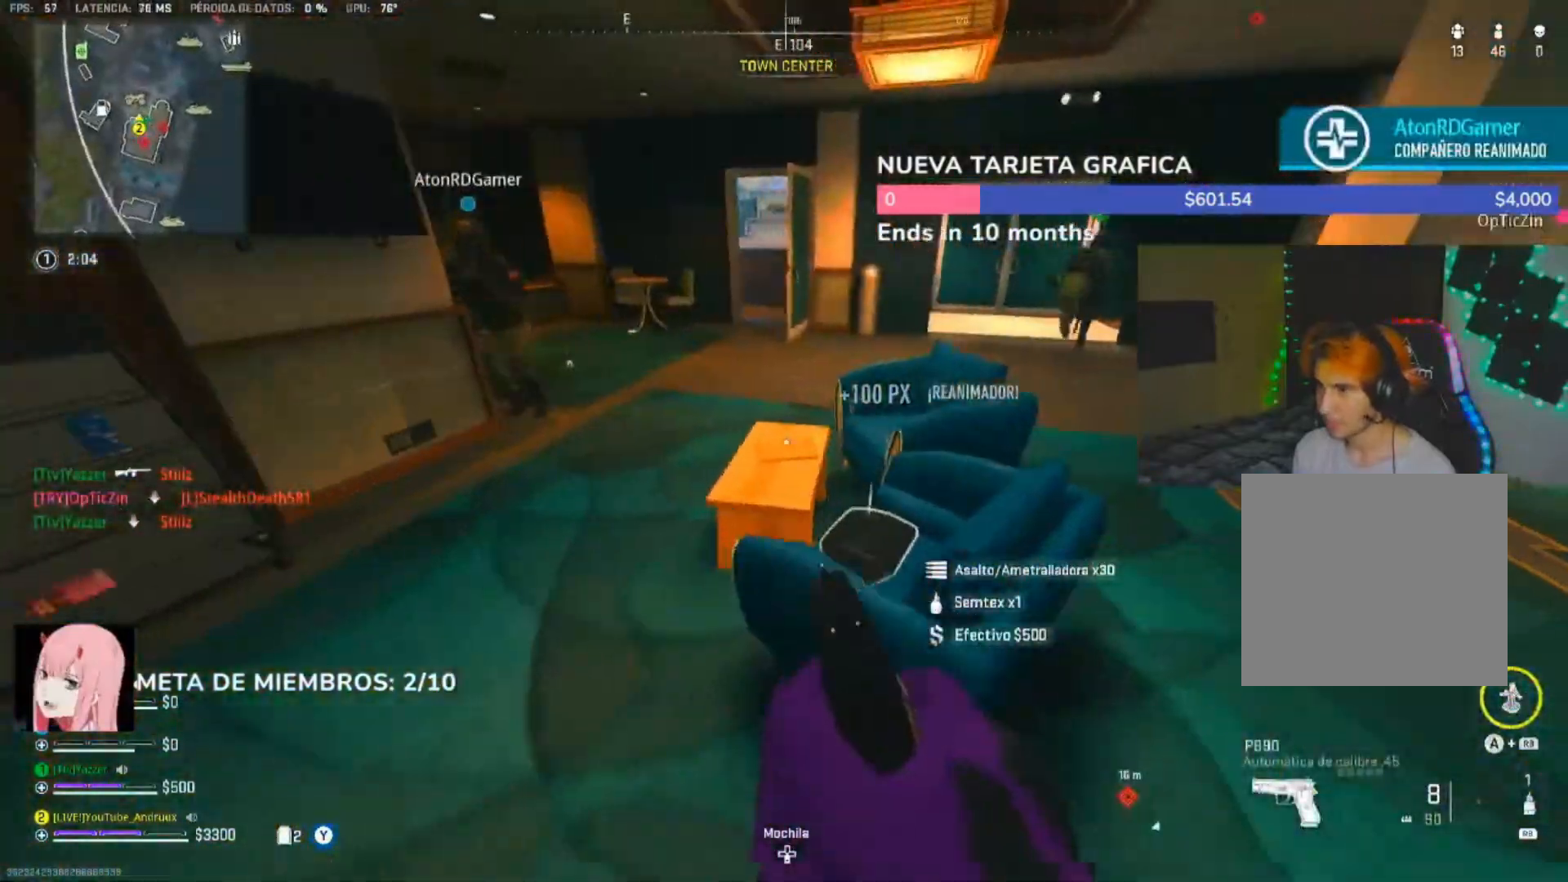
{"dt_ms": 500, "buttons": [], "left_stick": "down-left", "right_stick": "up-left", "events": [[33, "right_stick", "center"], [133, "left_stick", "up"], [200, "left_stick", "right"], [233, "X", "up"], [300, "right_stick", "right"], [400, "X", "down"], [400, "left_stick", "down-left"], [400, "right_stick", "center"], [450, "right_stick", "up-left"], [500, "X", "up"]]}
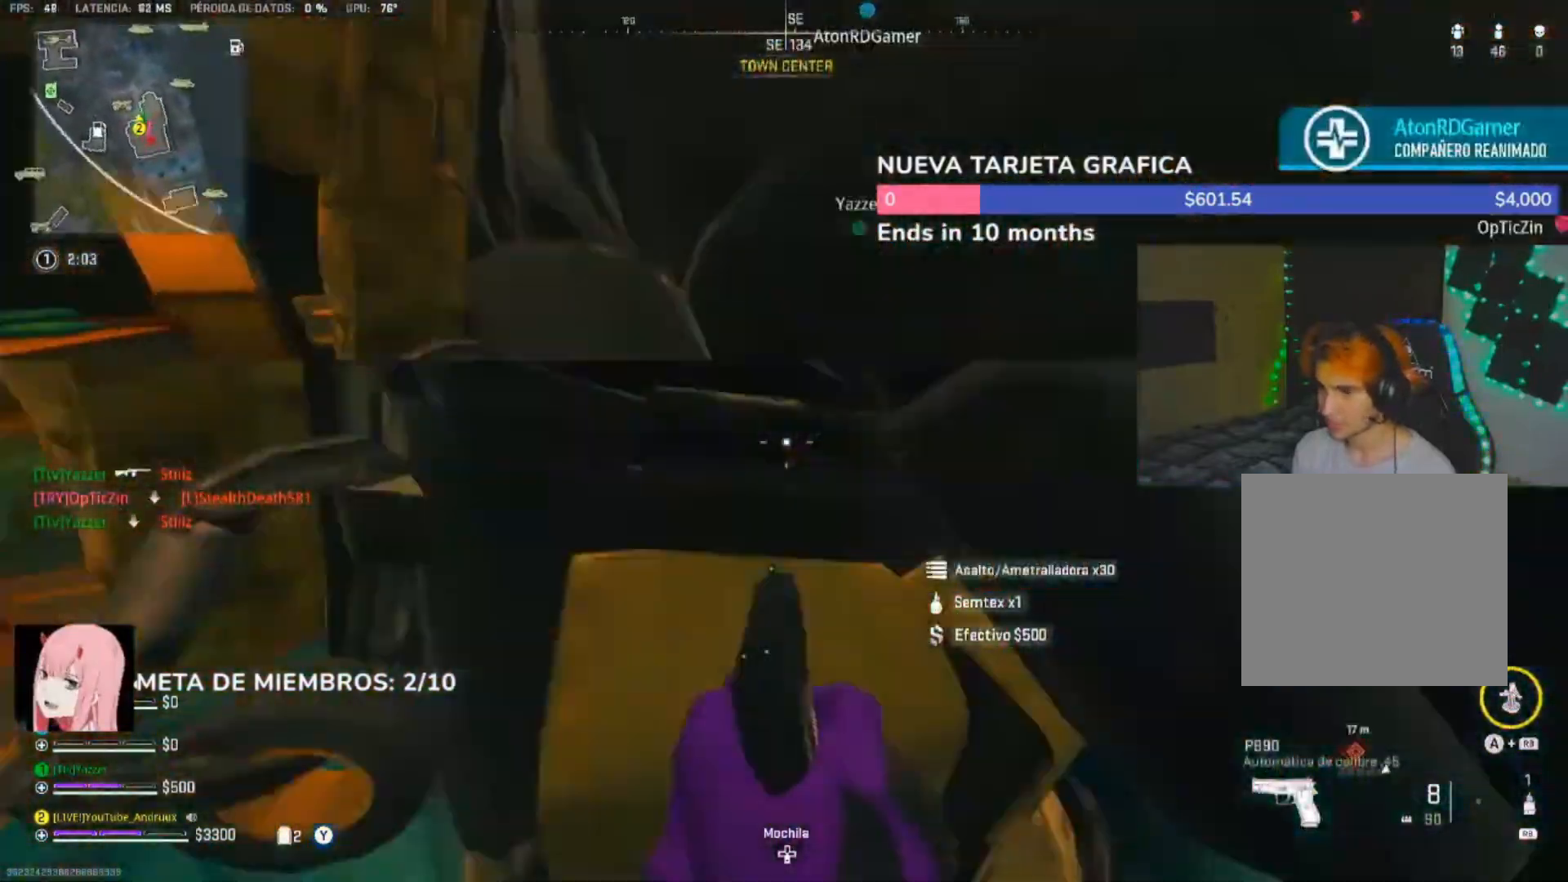
{"dt_ms": 500, "buttons": ["L3"], "left_stick": "up", "right_stick": "left"}
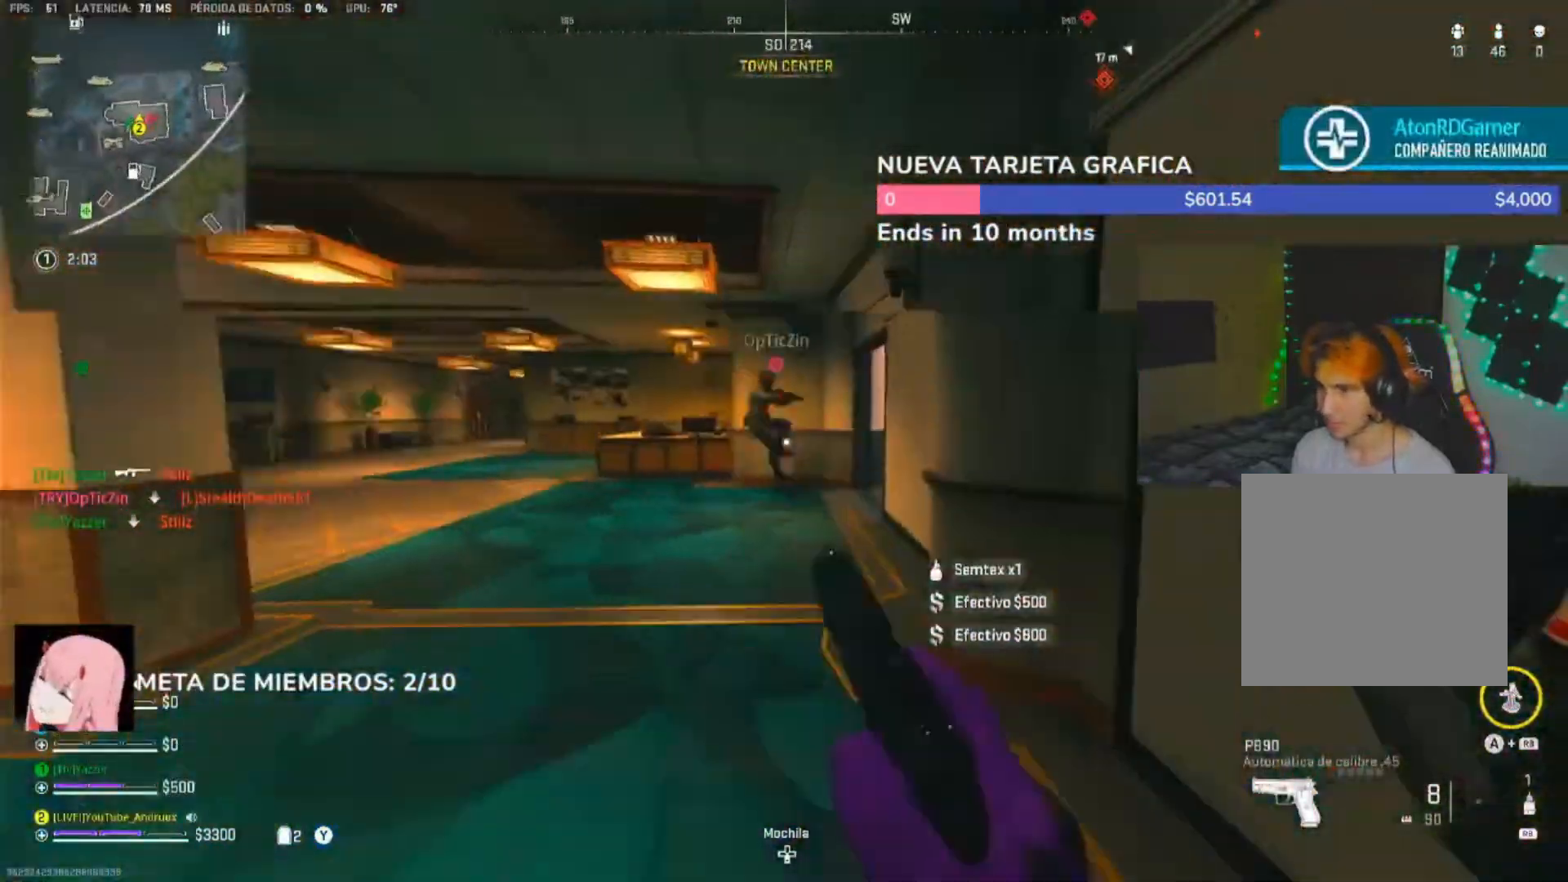
{"dt_ms": 500, "buttons": ["L3"], "left_stick": "up", "right_stick": "right"}
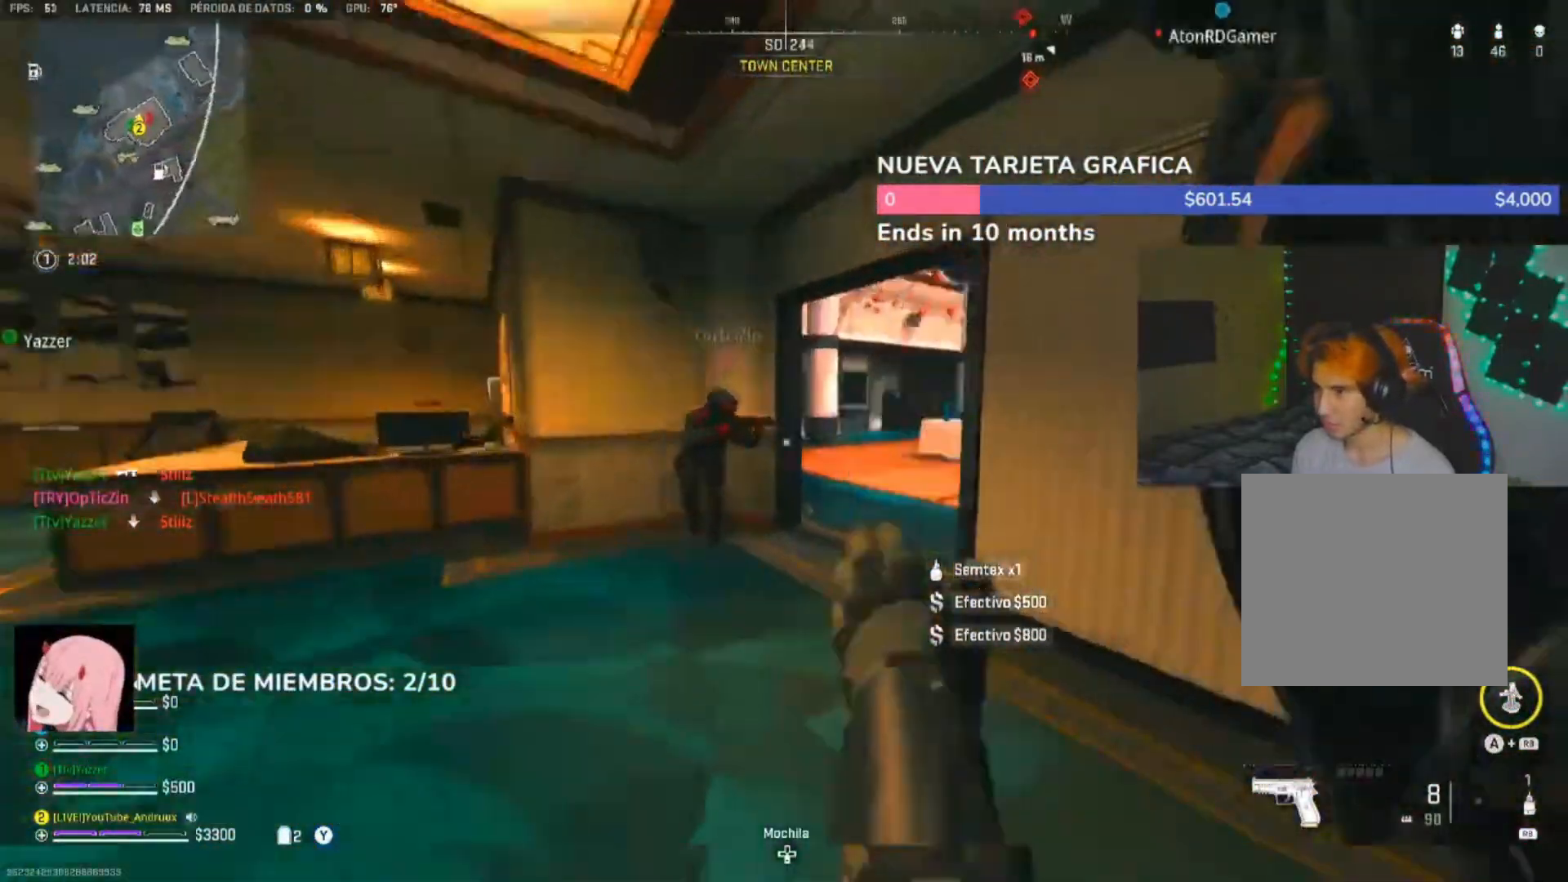
{"dt_ms": 500, "buttons": ["L1"], "left_stick": "up", "right_stick": "right"}
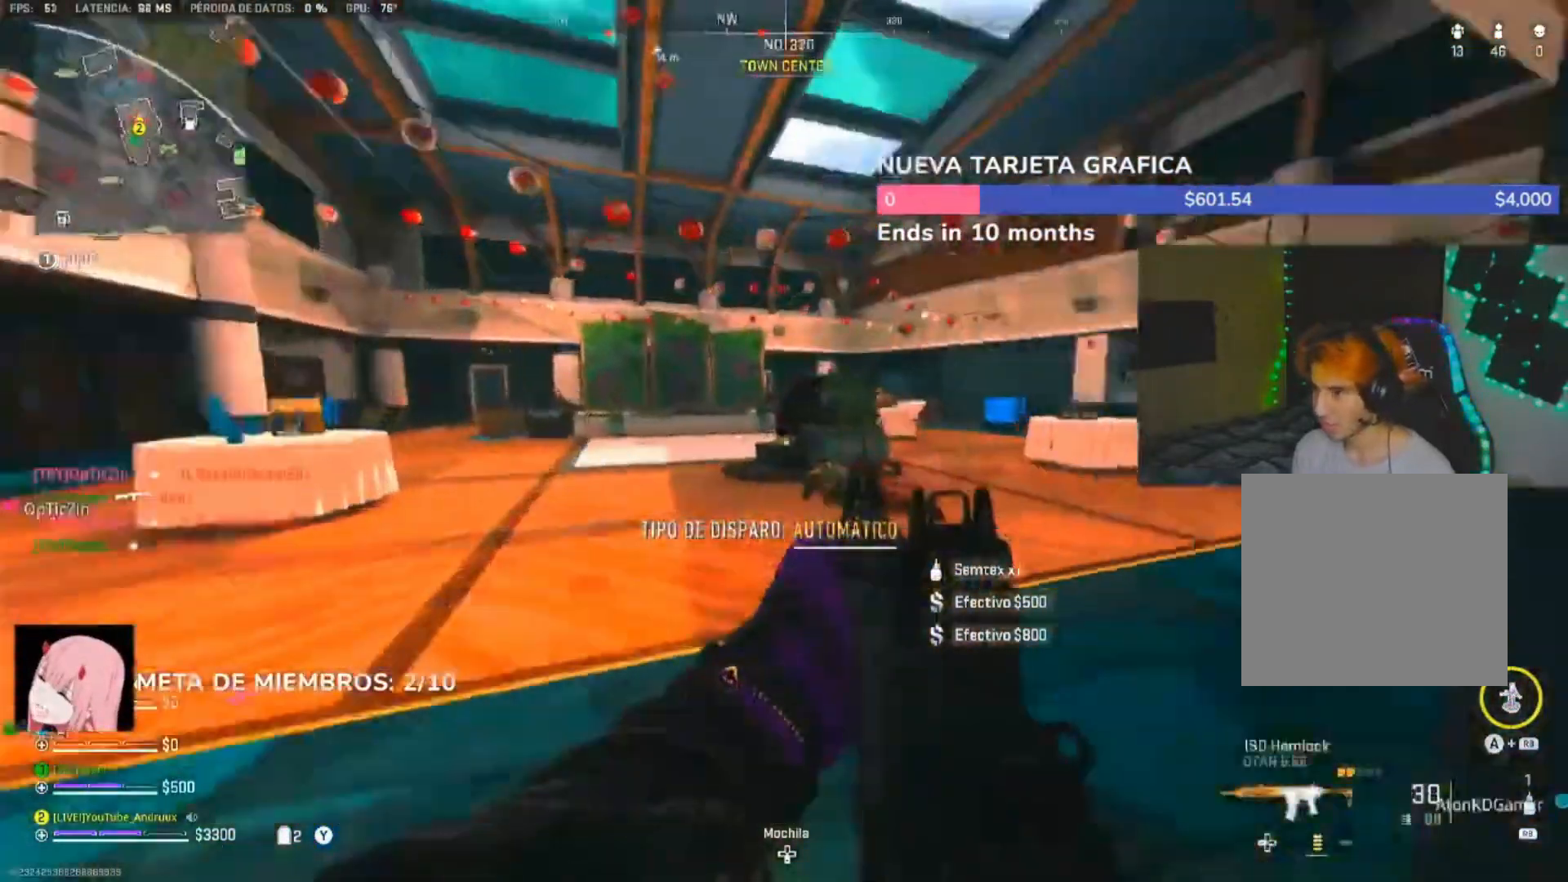
{"dt_ms": 1000, "buttons": ["L2", "R2"], "left_stick": "down-right", "right_stick": "left"}
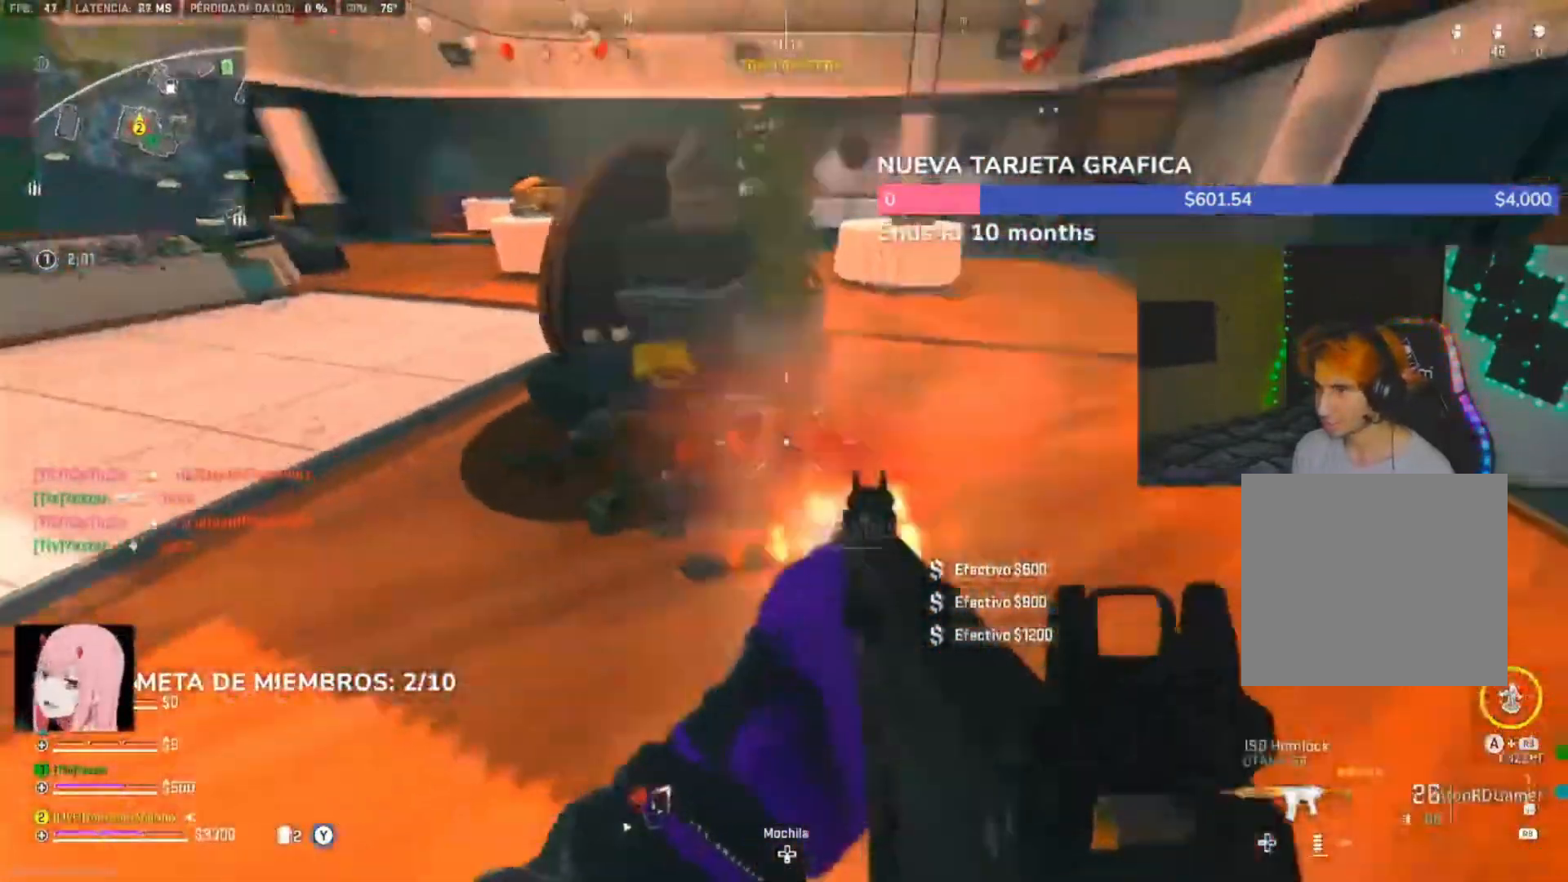
{"dt_ms": 500, "buttons": ["L3"], "left_stick": "up-left", "right_stick": "up-left", "events": [[100, "L2", "up"], [167, "R2", "up"], [167, "right_stick", "up-left"], [183, "left_stick", "right"], [333, "L3", "down"], [333, "left_stick", "up-left"]]}
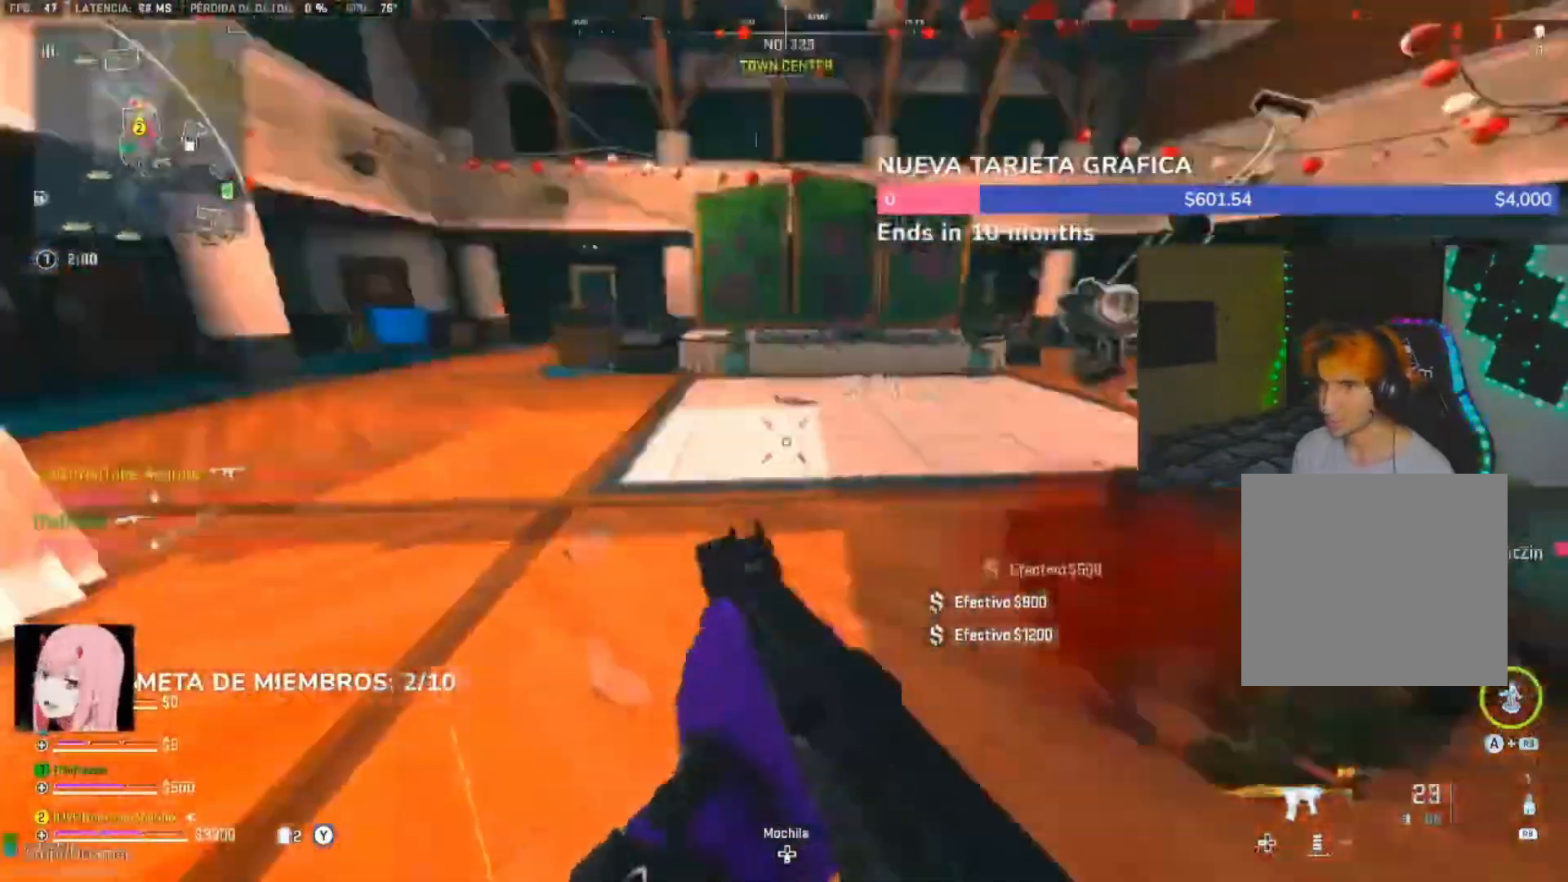
{"dt_ms": 500, "buttons": [], "left_stick": "right", "right_stick": "right", "events": [[33, "L3", "up"], [33, "right_stick", "right"], [67, "L1", "down"], [200, "L1", "up"], [233, "L2", "down"], [367, "left_stick", "up-right"], [500, "L2", "up"], [500, "left_stick", "right"]]}
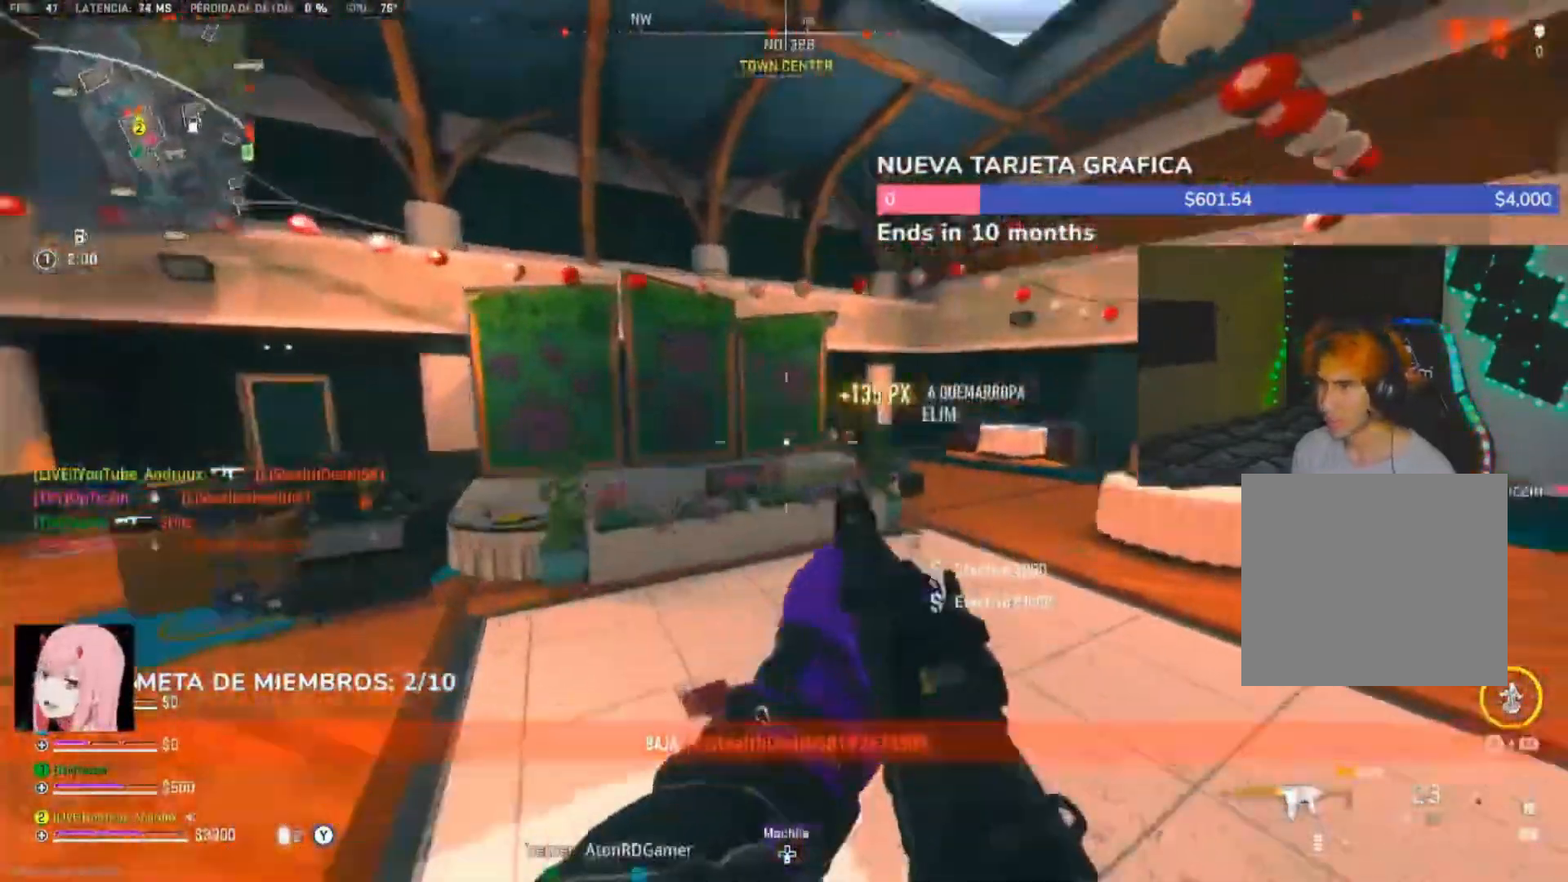
{"dt_ms": 500, "buttons": [], "left_stick": "up-right", "right_stick": "center", "events": [[67, "L2", "down"], [133, "L2", "up"], [200, "left_stick", "up-right"], [333, "right_stick", "center"], [367, "L3", "down"], [467, "L3", "up"]]}
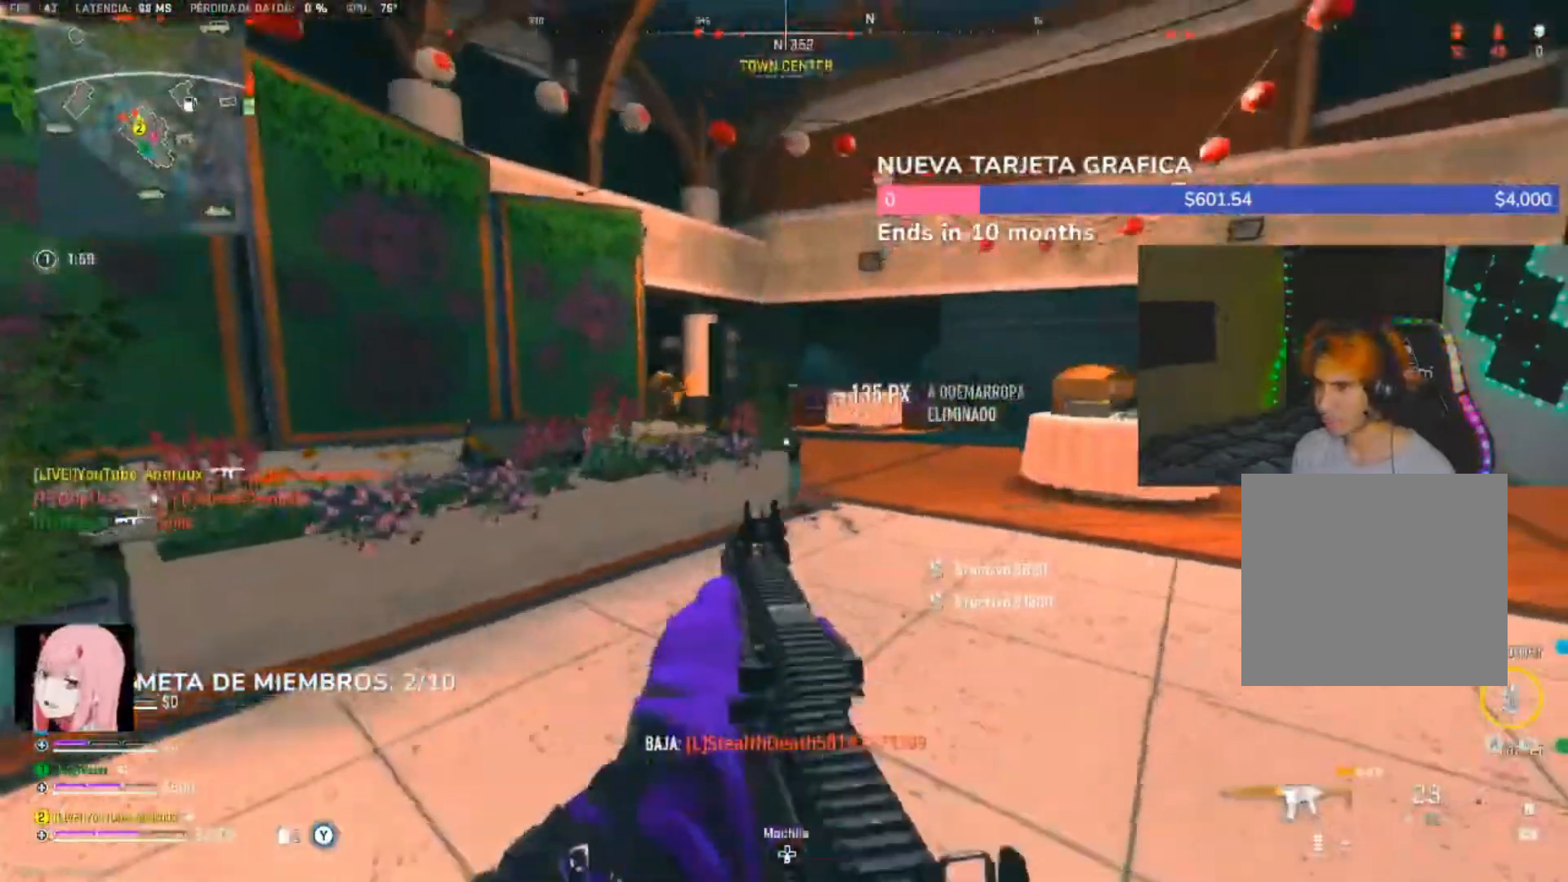
{"dt_ms": 500, "buttons": ["L2"], "left_stick": "right", "right_stick": "left"}
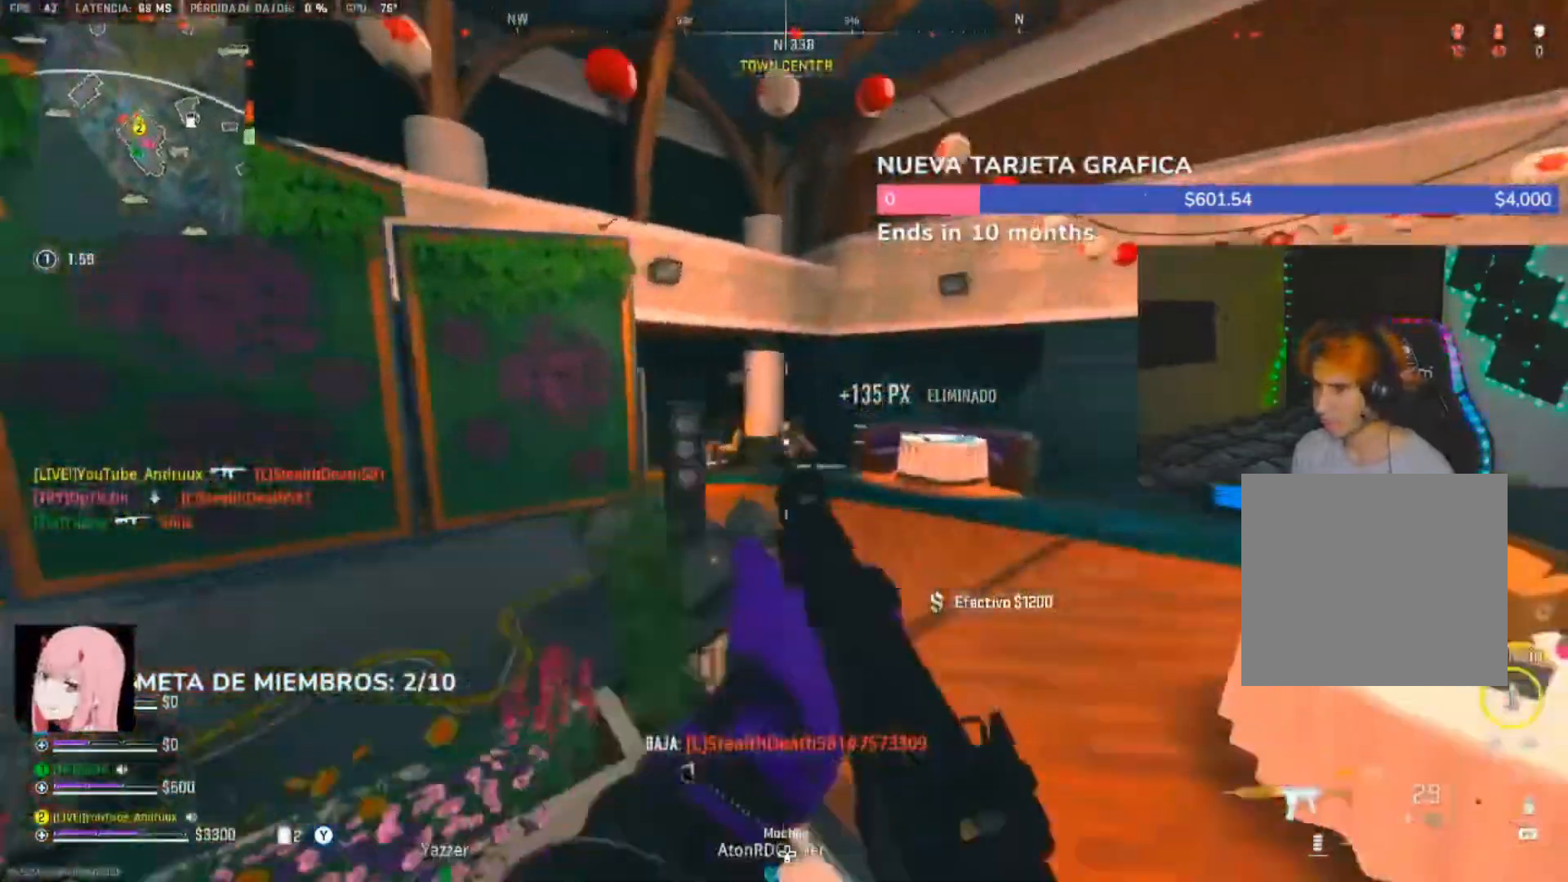
{"dt_ms": 500, "buttons": ["L2", "R2"], "left_stick": "up", "right_stick": "left", "events": [[33, "R2", "down"], [100, "DPAD_UP", "down"], [100, "left_stick", "down-right"], [200, "DPAD_UP", "up"], [333, "left_stick", "up"]]}
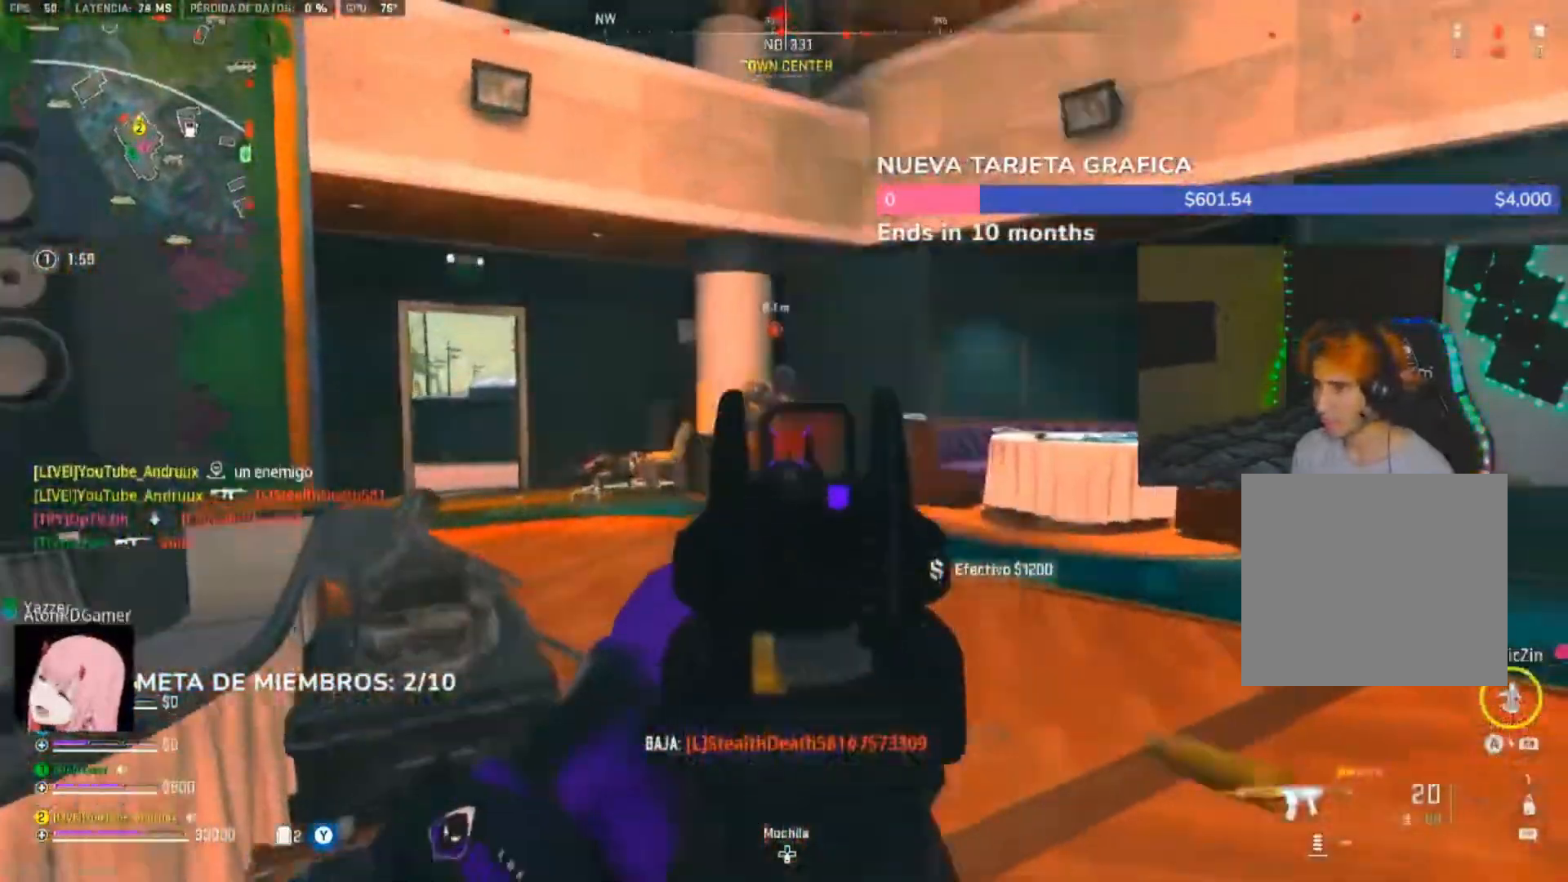
{"dt_ms": 500, "buttons": ["L2", "R2"], "left_stick": "up-right", "right_stick": "left", "events": [[267, "left_stick", "up-right"]]}
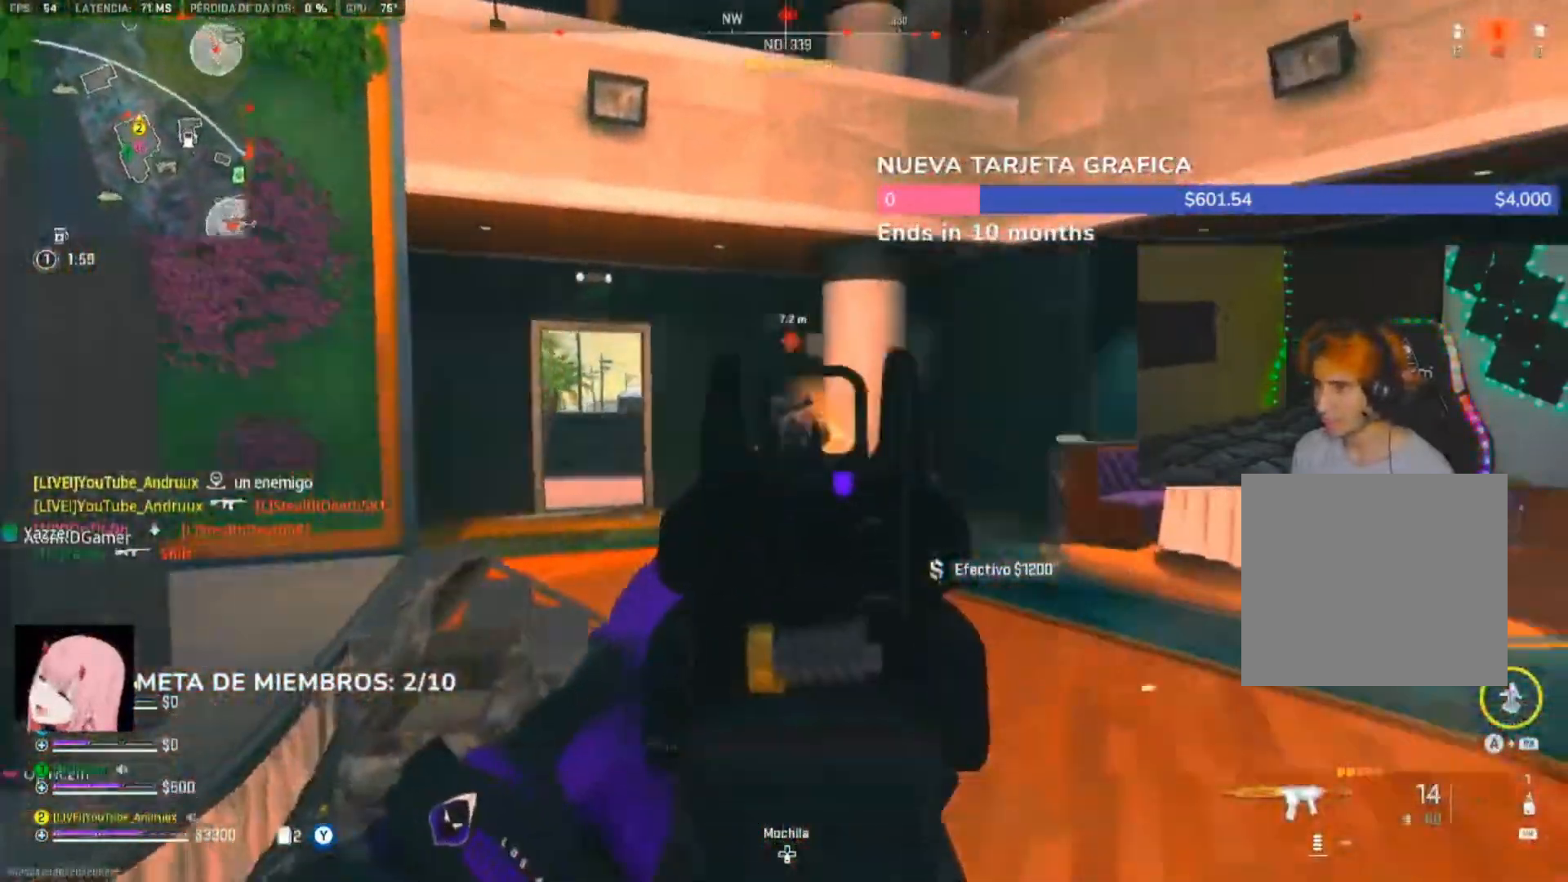
{"dt_ms": 500, "buttons": ["L2", "R2"], "left_stick": "down-left", "right_stick": "left", "events": [[100, "right_stick", "down"], [167, "left_stick", "right"], [167, "right_stick", "center"], [233, "right_stick", "left"], [400, "left_stick", "down-left"]]}
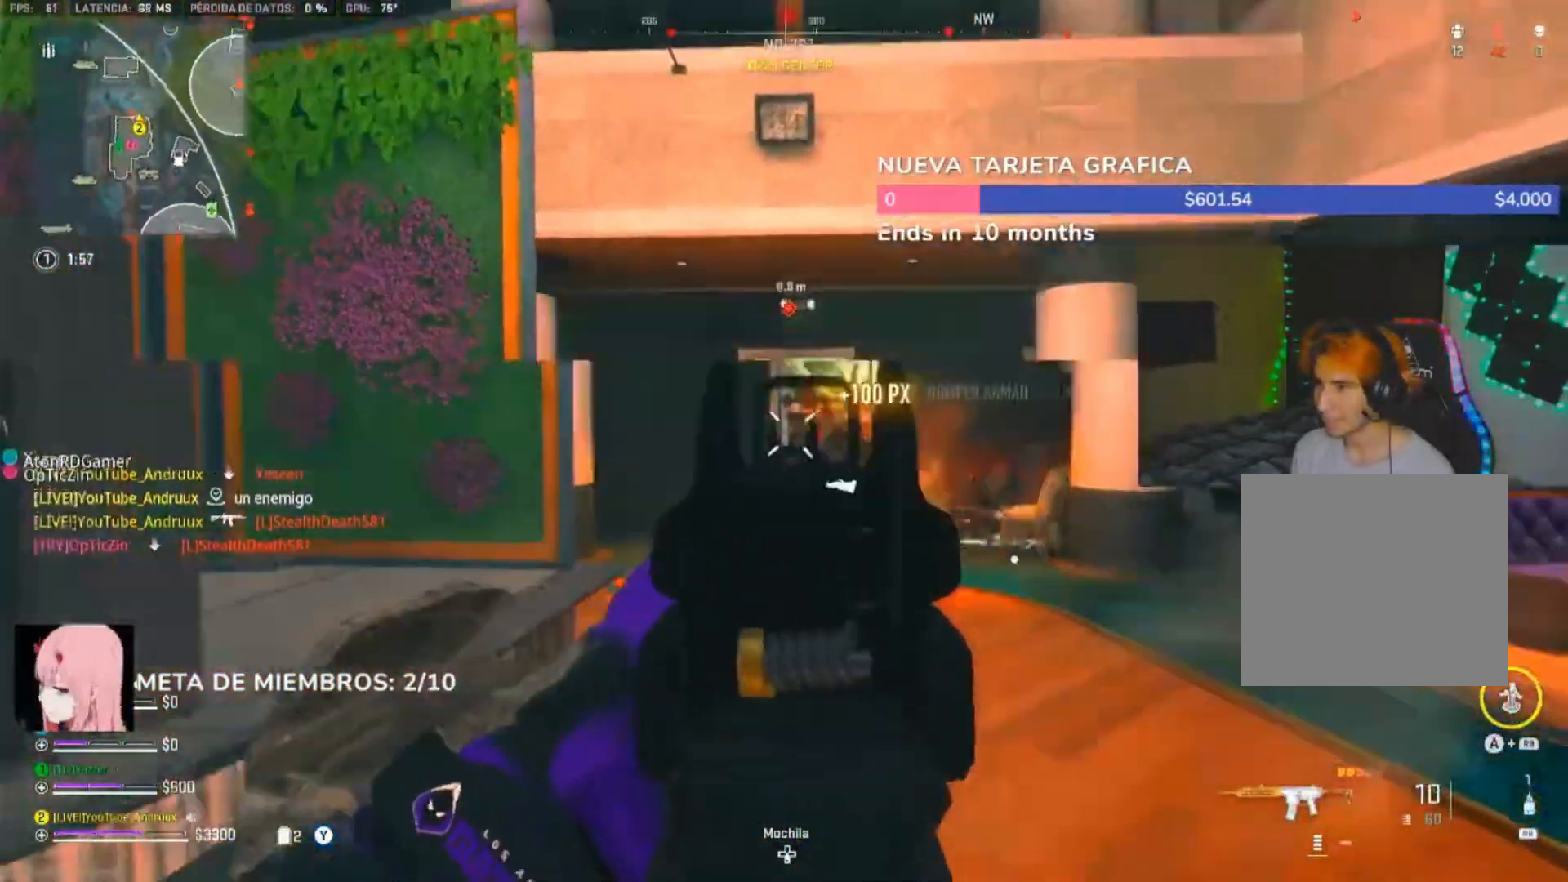
{"dt_ms": 500, "buttons": ["L2", "R2"], "left_stick": "left", "right_stick": "right"}
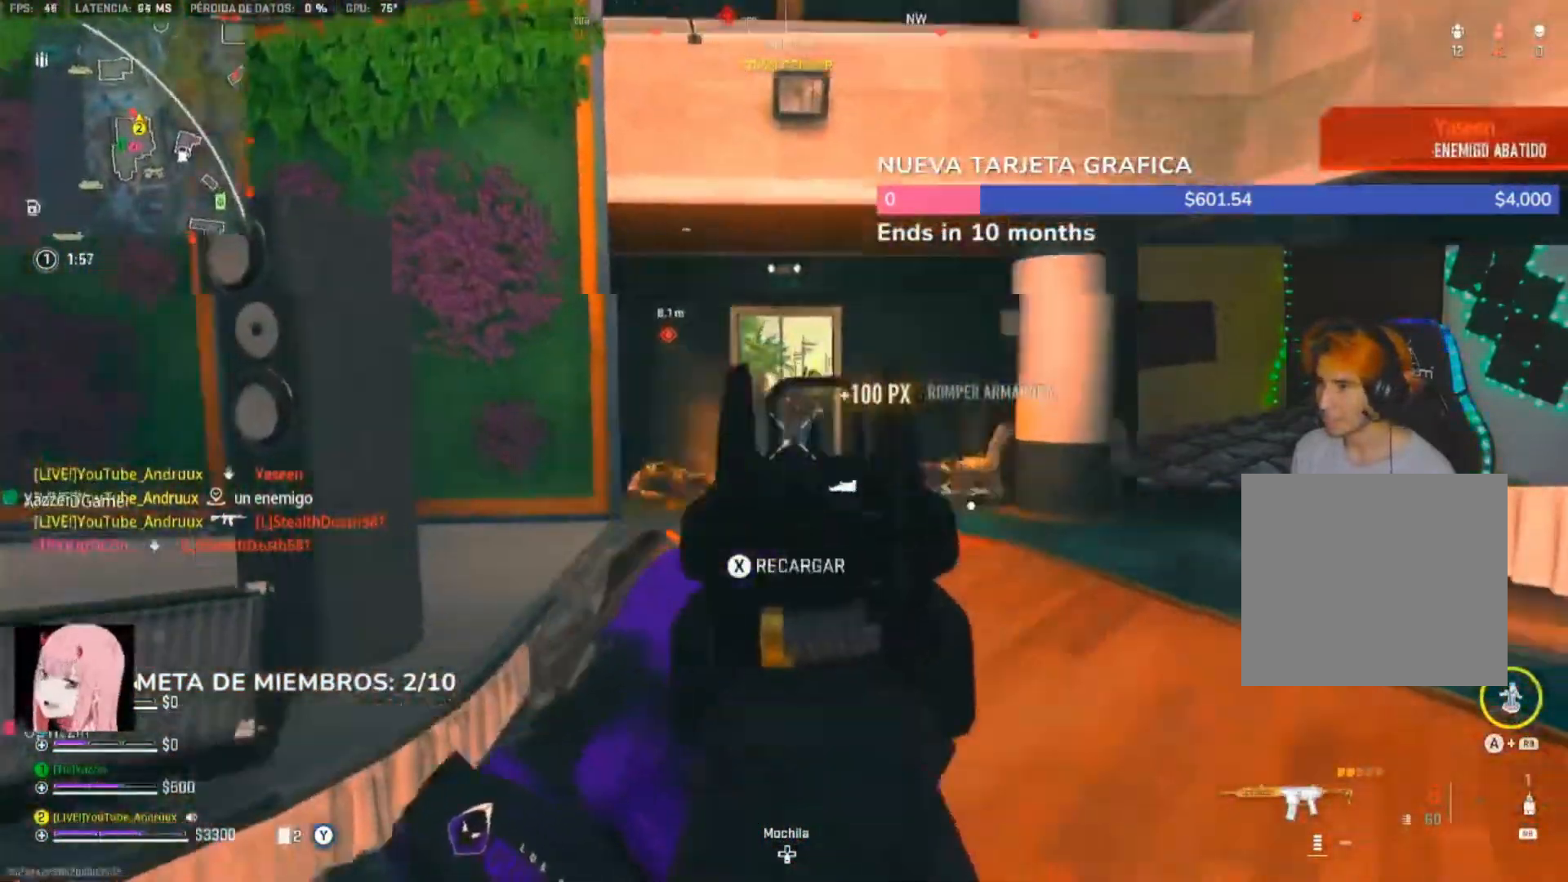
{"dt_ms": 500, "buttons": ["L1"], "left_stick": "up-left", "right_stick": "center", "events": [[267, "L2", "up"], [267, "R2", "up"], [267, "right_stick", "center"], [333, "Y", "down"], [367, "left_stick", "up-left"], [400, "L1", "down"], [400, "Y", "up"]]}
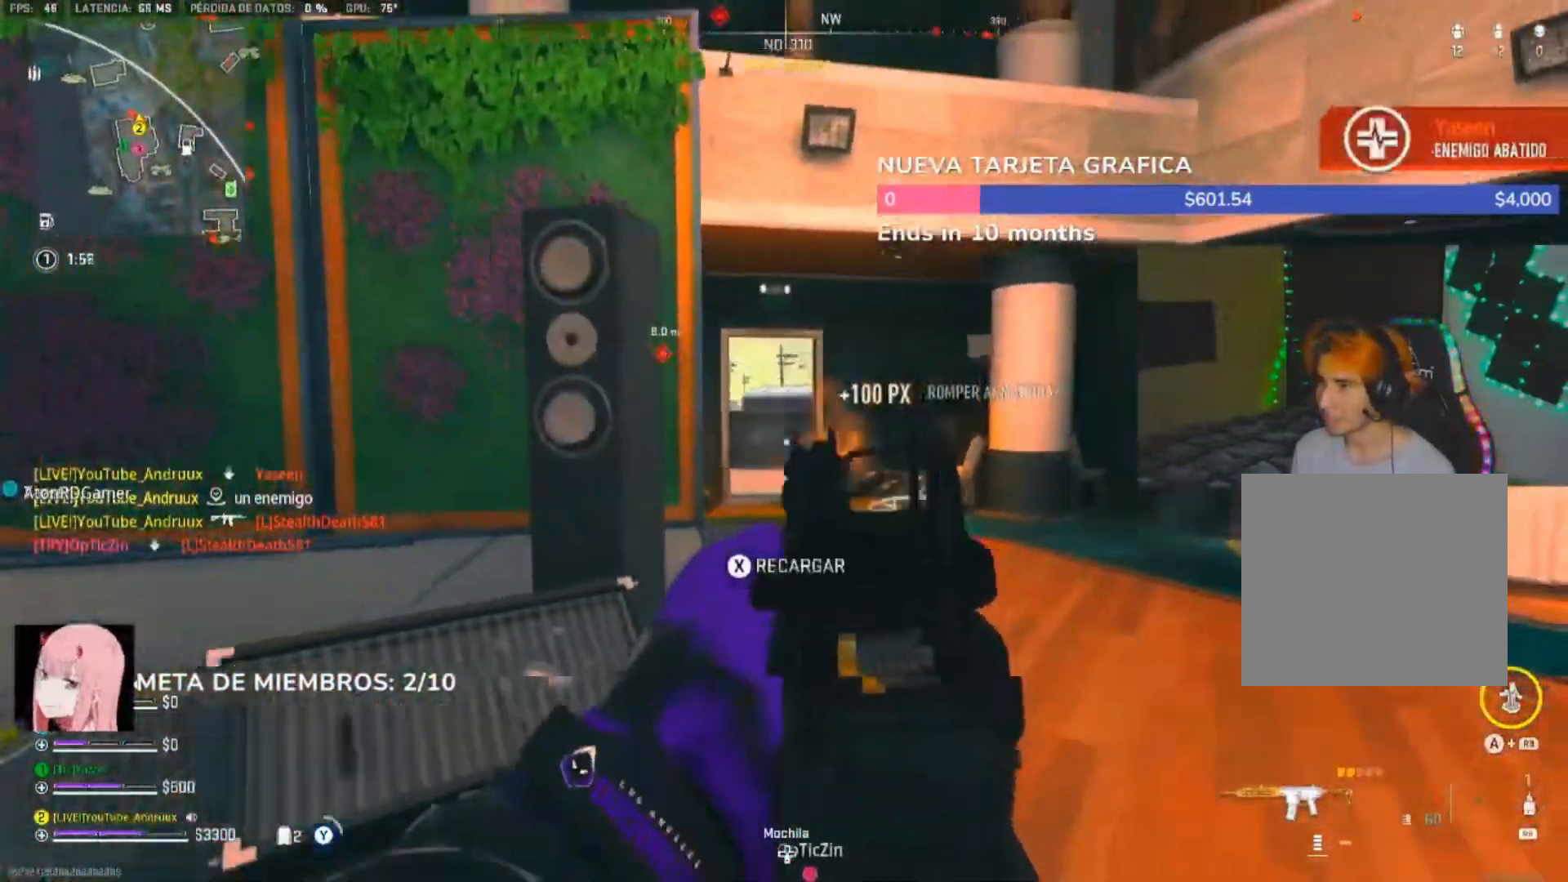
{"dt_ms": 1000, "buttons": ["L2"], "left_stick": "right", "right_stick": "left"}
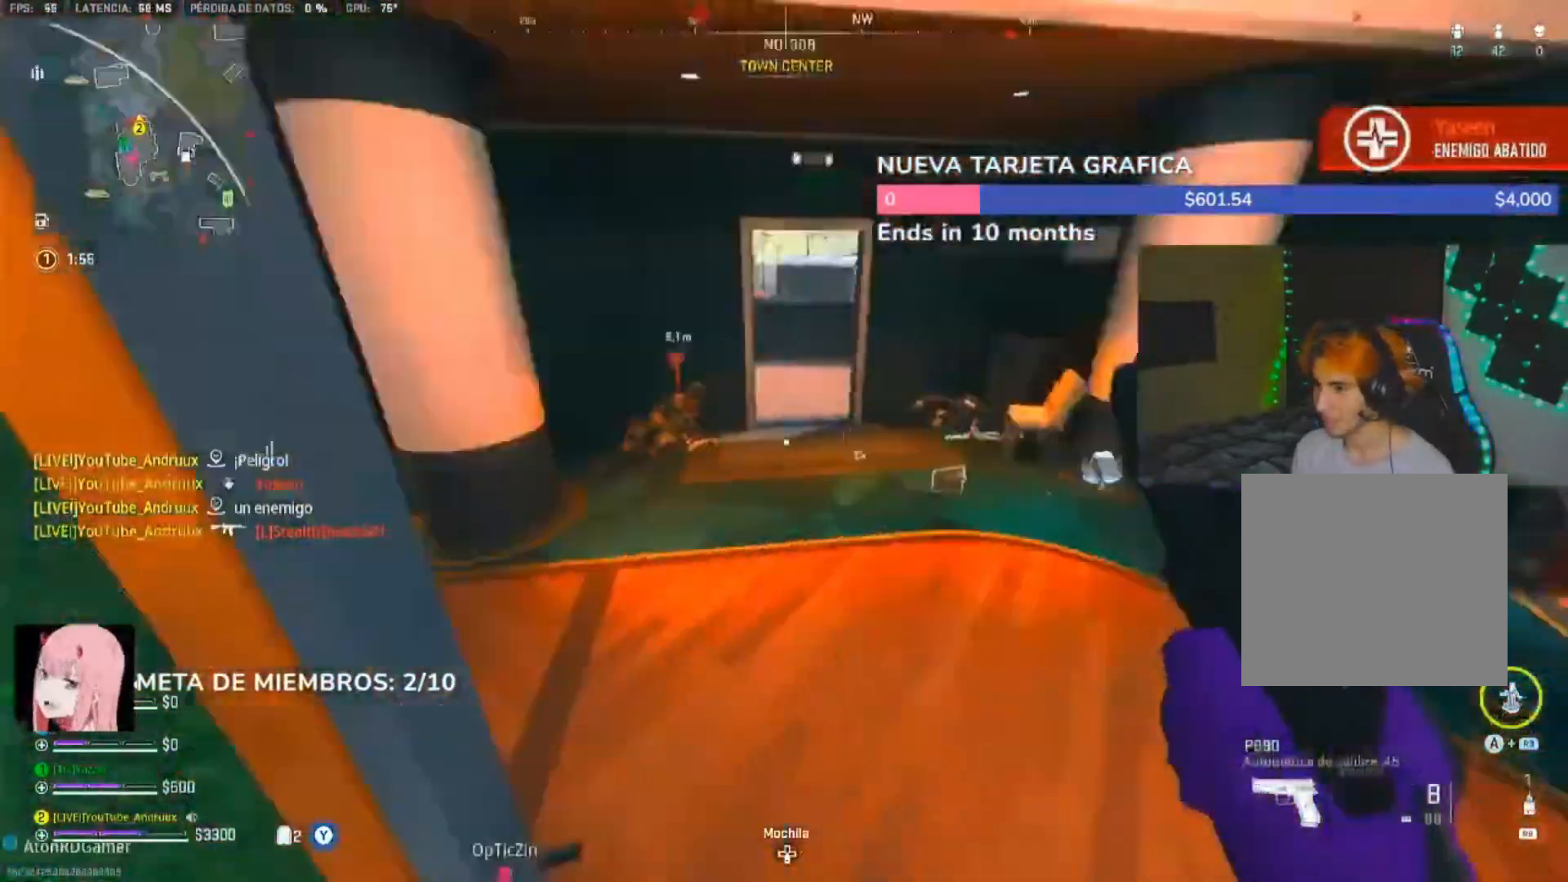
{"dt_ms": 500, "buttons": ["L2"], "left_stick": "left", "right_stick": "right"}
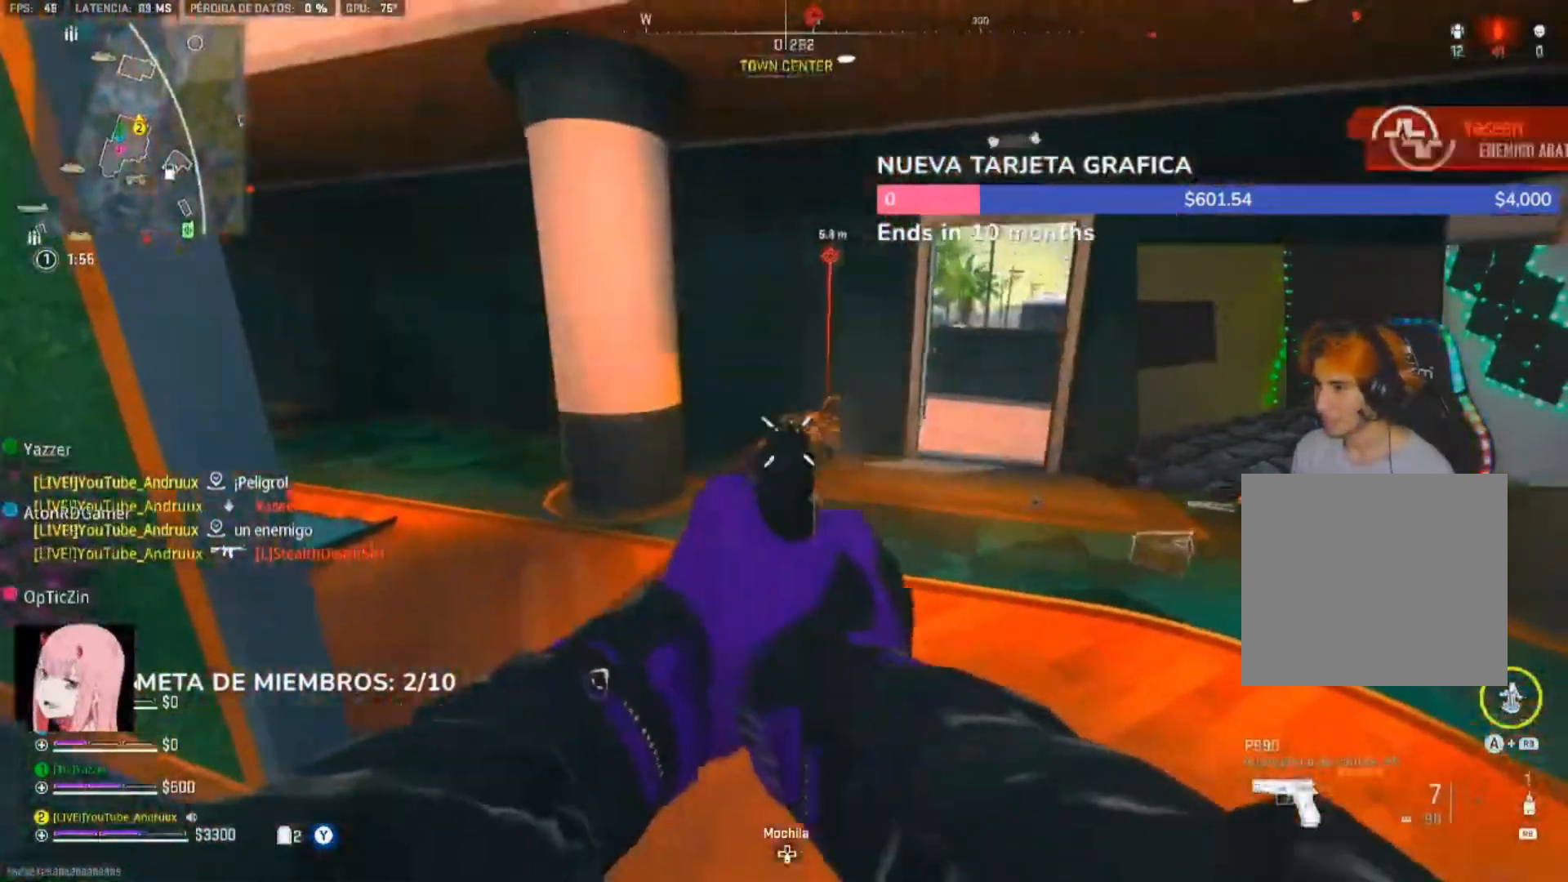
{"dt_ms": 500, "buttons": ["L2"], "left_stick": "left", "right_stick": "right", "events": [[33, "R2", "down"], [133, "R2", "up"], [233, "R2", "down"], [267, "left_stick", "center"], [300, "R2", "up"], [367, "R2", "down"], [400, "left_stick", "left"], [467, "R2", "up"]]}